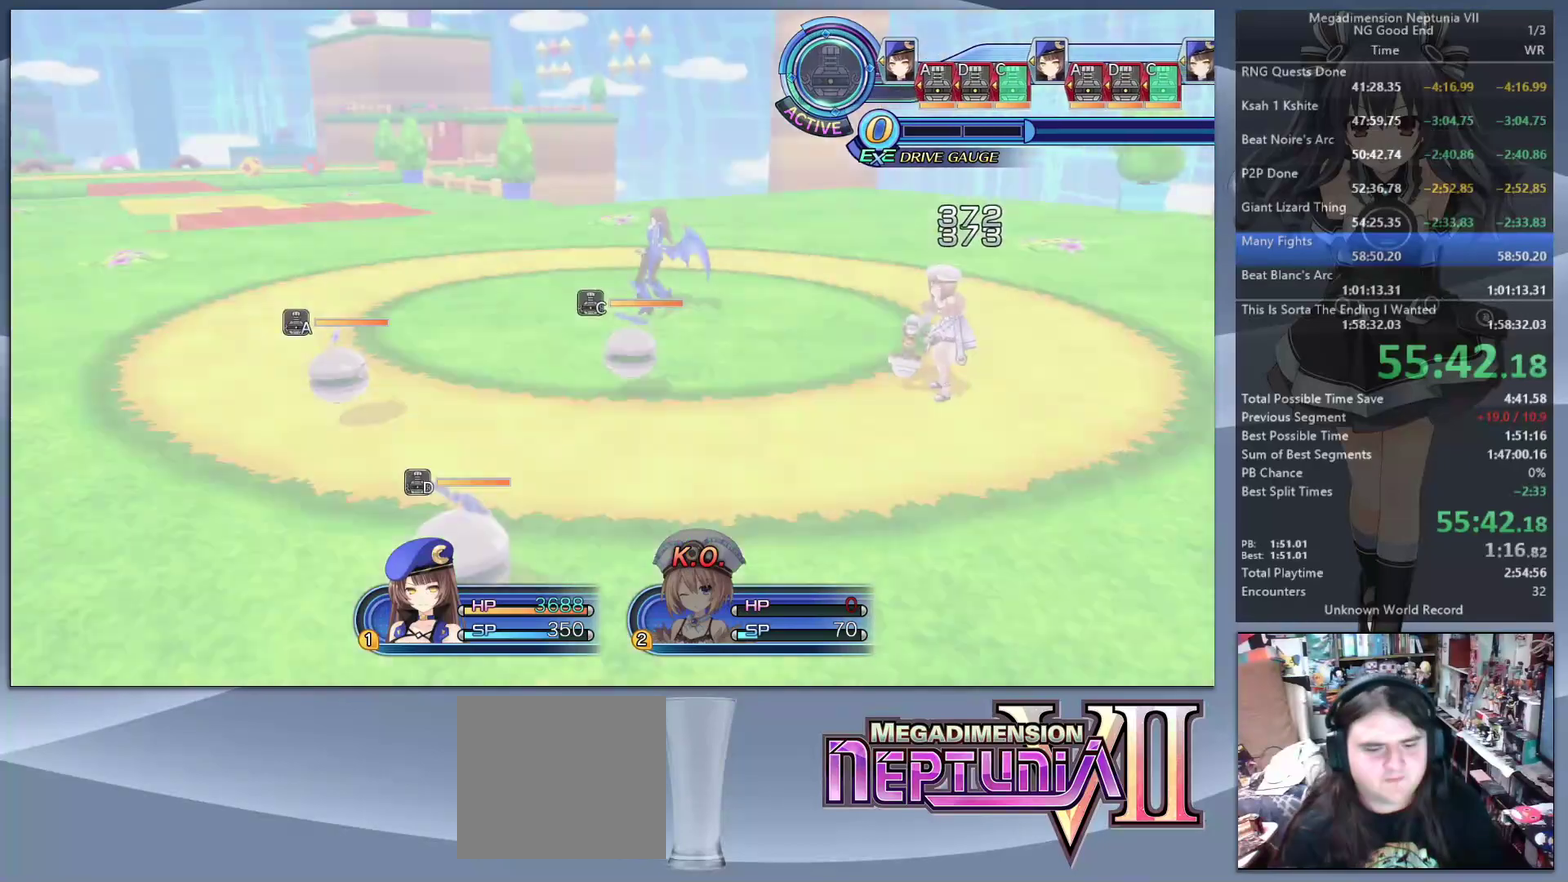
Gameplay with a controller (PlayStation layout); each line is a JSON object with the inputs held at the frame after it. "events" lists button and stick changes between this image and that frame as [ms after this image, input, new state], when the widget could be followed in between. Not read: L3 R3.
{"buttons": ["L2"], "left_stick": "center", "right_stick": "center", "events": []}
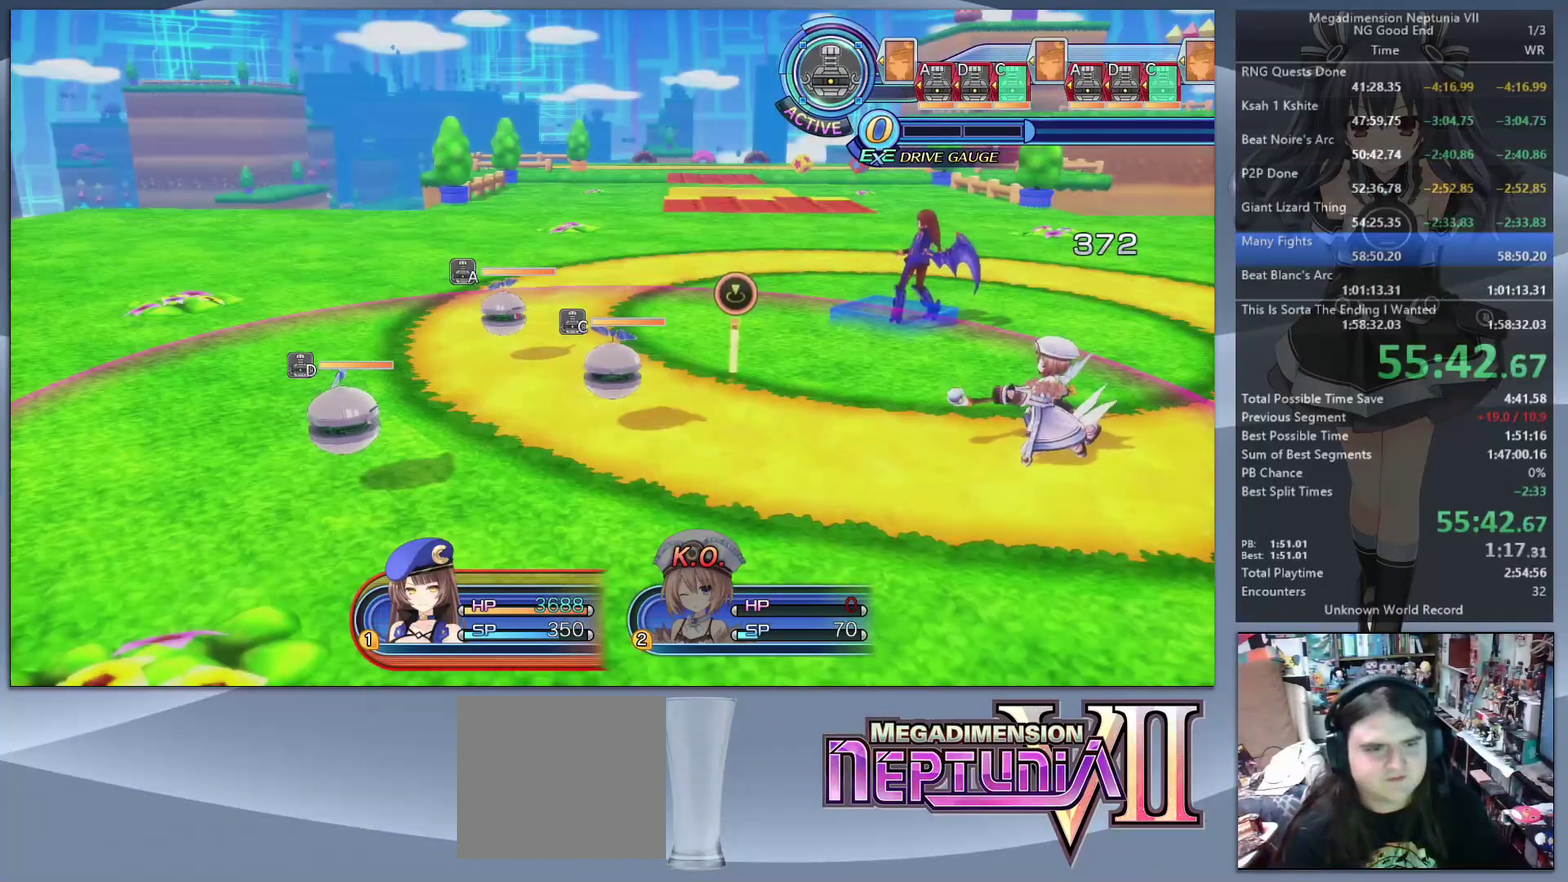
{"buttons": ["L2"], "left_stick": "center", "right_stick": "center", "events": []}
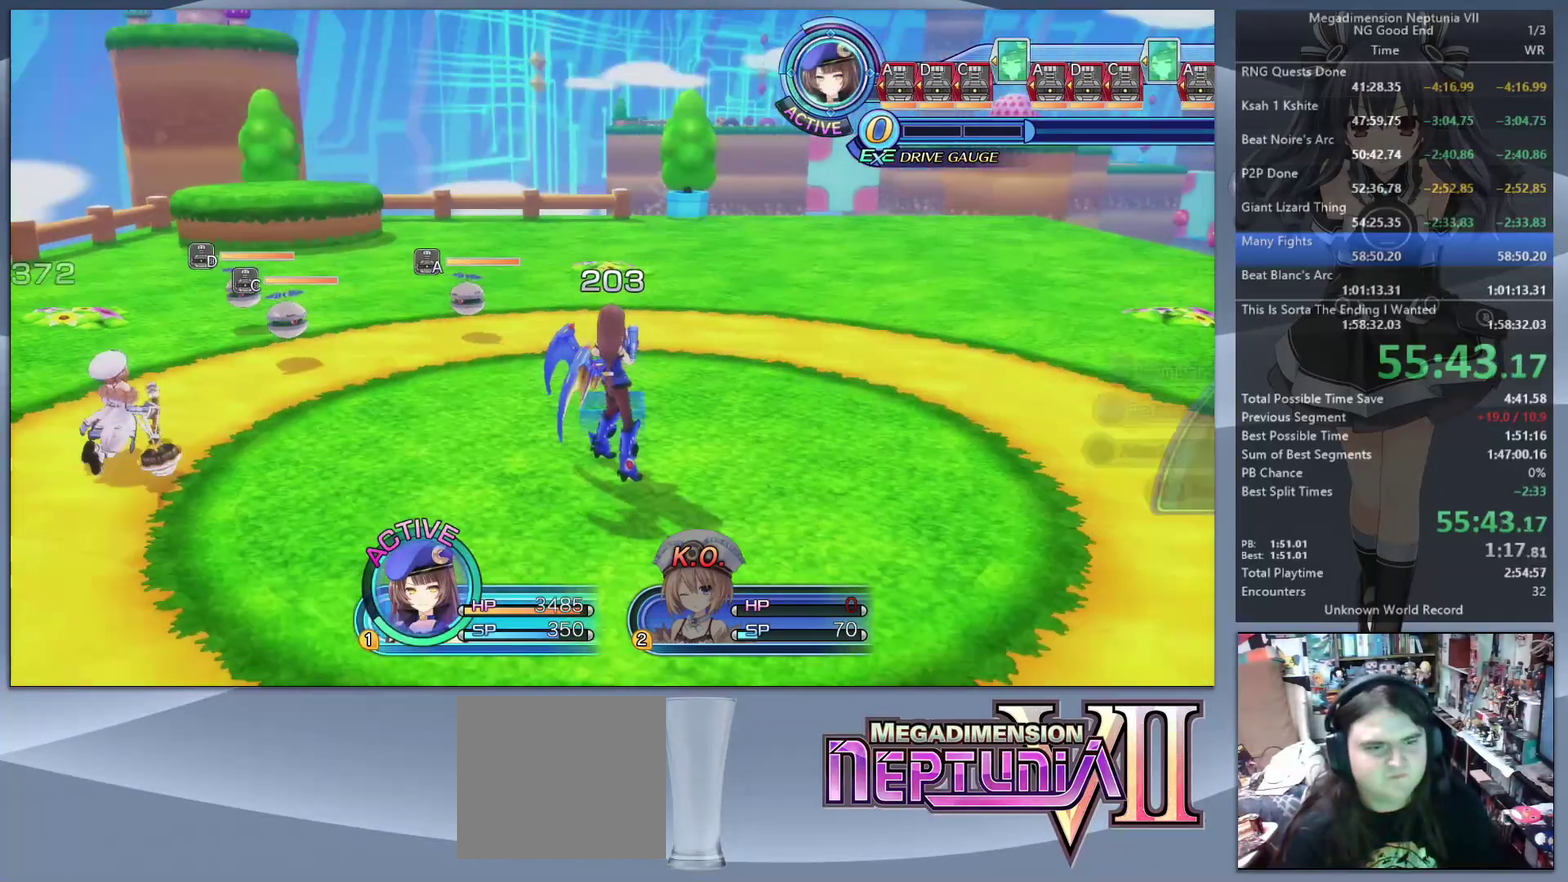
{"buttons": ["L2"], "left_stick": "up-left", "right_stick": "center", "events": [[67, "L2", "up"], [200, "CROSS", "down"], [267, "CROSS", "up"], [333, "CROSS", "down"], [433, "CROSS", "up"], [467, "L2", "down"], [467, "left_stick", "up-left"]]}
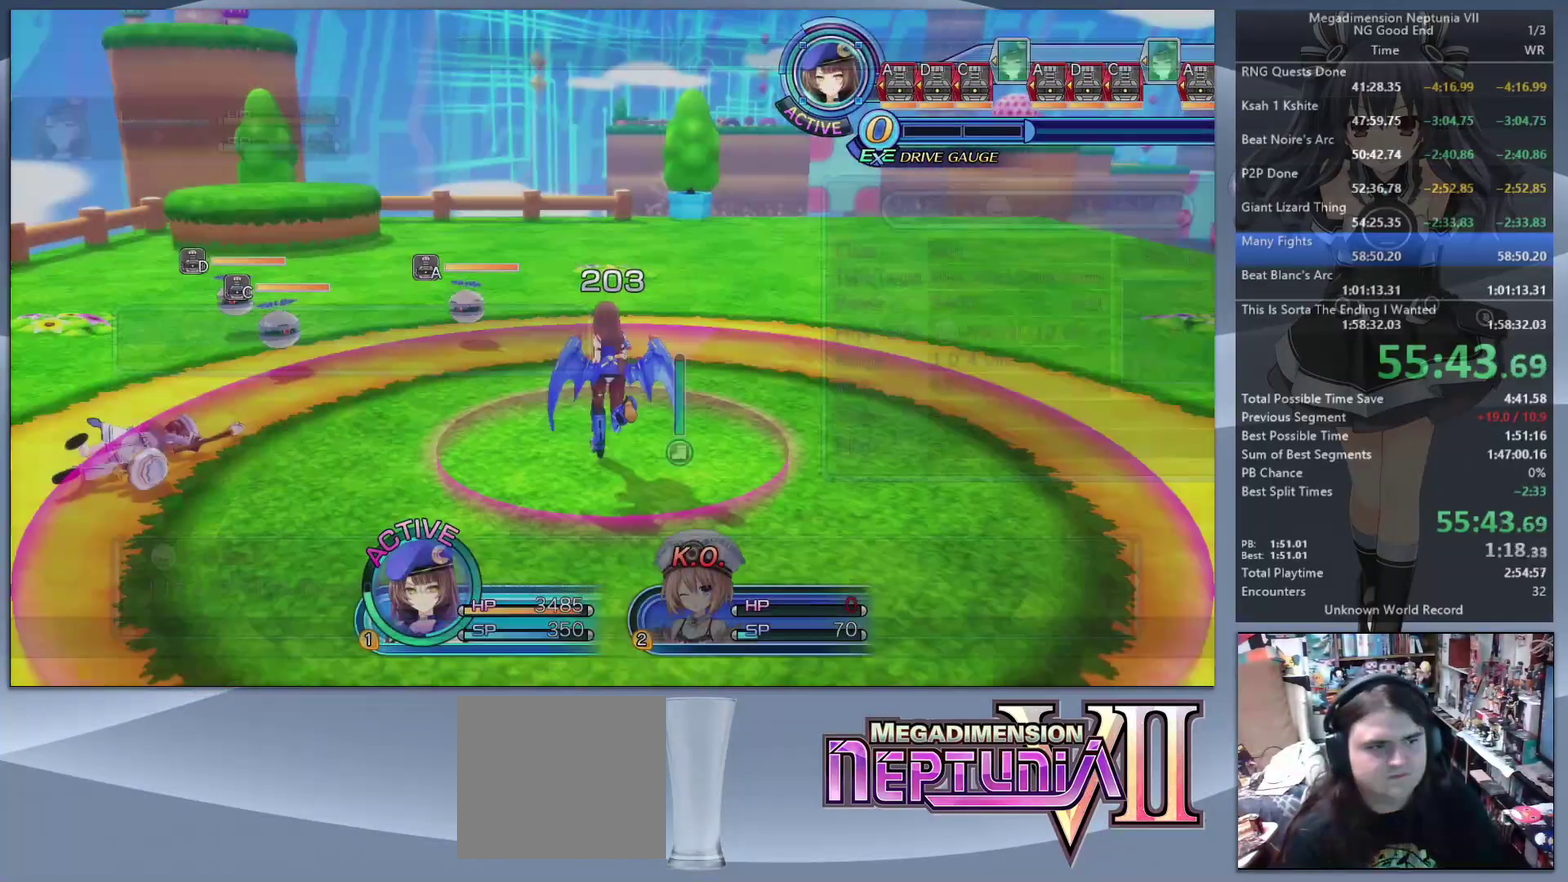
{"buttons": ["L2"], "left_stick": "center", "right_stick": "center", "events": [[33, "CROSS", "down"], [100, "left_stick", "center"], [133, "CROSS", "up"], [200, "CROSS", "down"], [300, "CROSS", "up"]]}
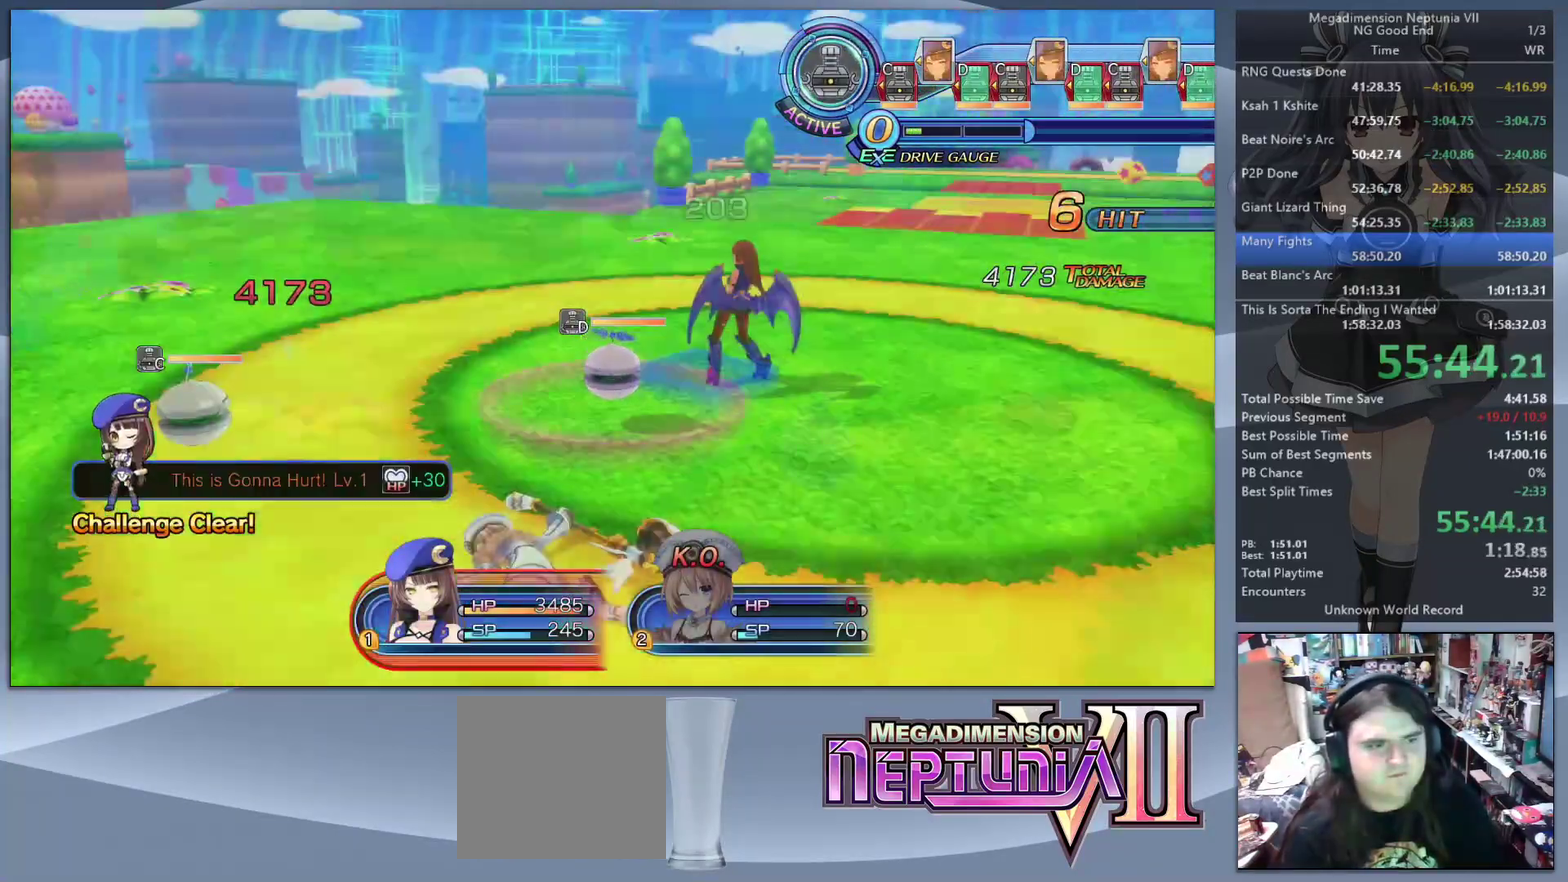
{"buttons": ["L2"], "left_stick": "center", "right_stick": "center", "events": []}
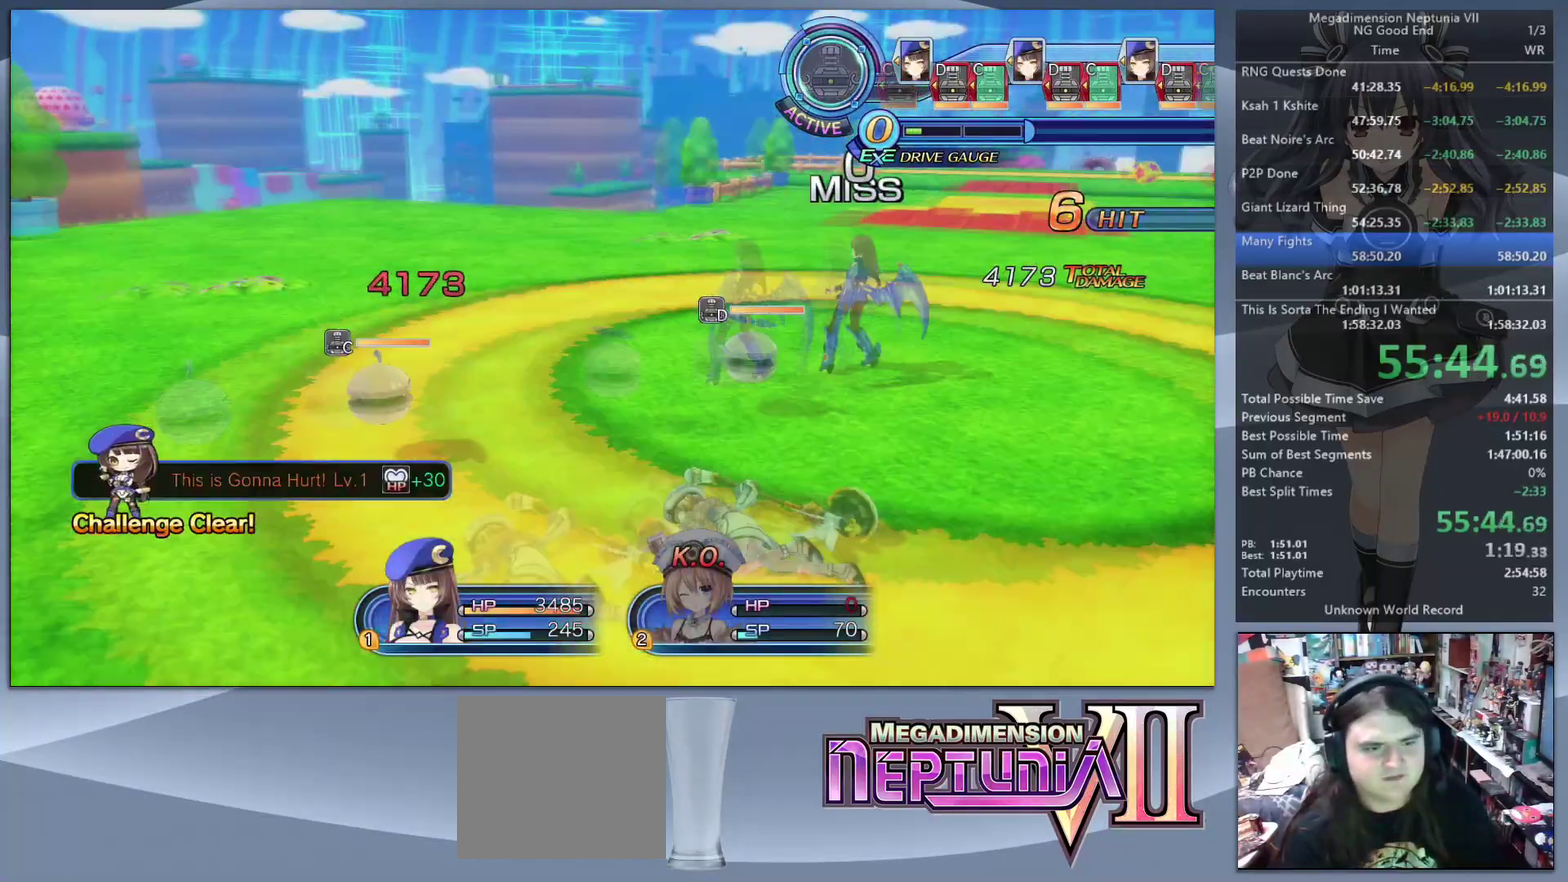
{"buttons": ["L2"], "left_stick": "center", "right_stick": "center", "events": []}
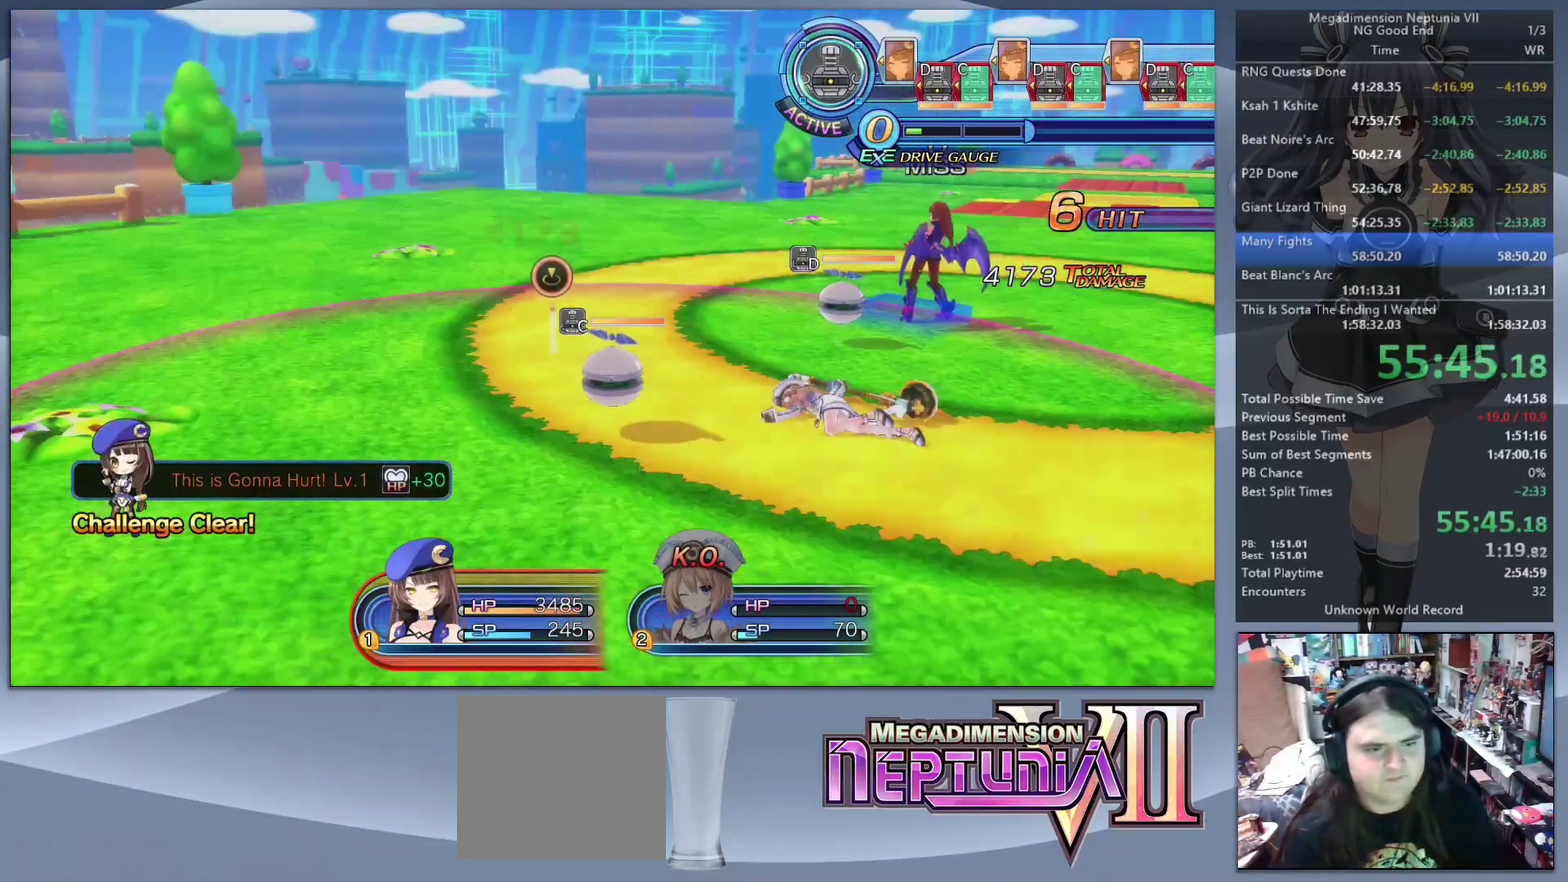
{"buttons": ["L2"], "left_stick": "center", "right_stick": "center", "events": []}
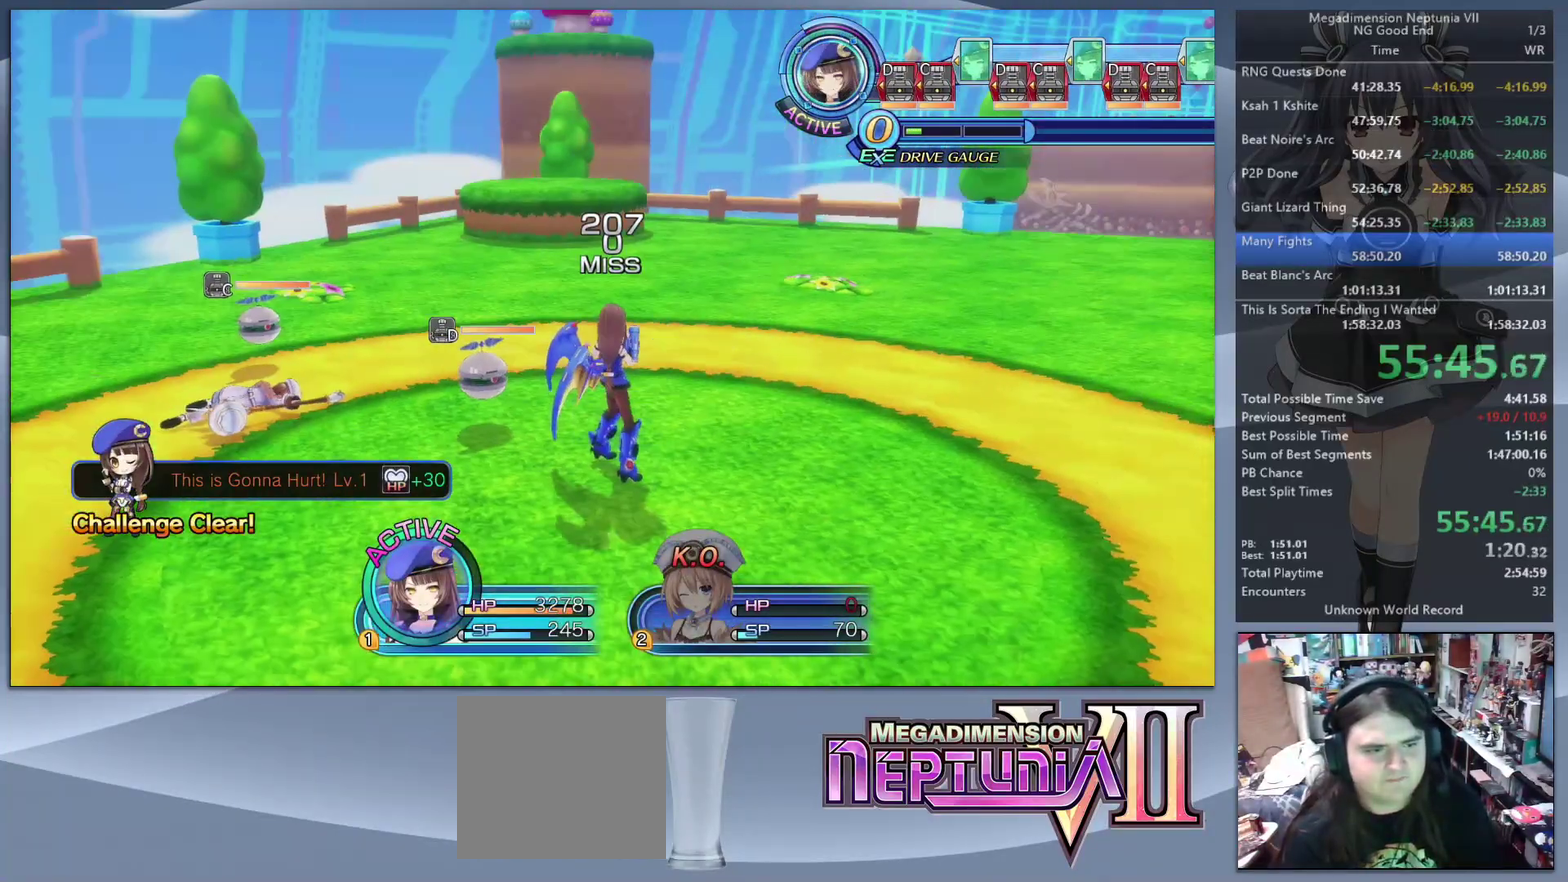
{"buttons": ["CROSS", "L2"], "left_stick": "center", "right_stick": "center", "events": [[100, "L2", "up"], [100, "TRIANGLE", "down"], [167, "TRIANGLE", "up"], [233, "CROSS", "down"], [300, "CROSS", "up"], [367, "CROSS", "down"], [433, "CROSS", "up"], [433, "L2", "down"], [500, "CROSS", "down"]]}
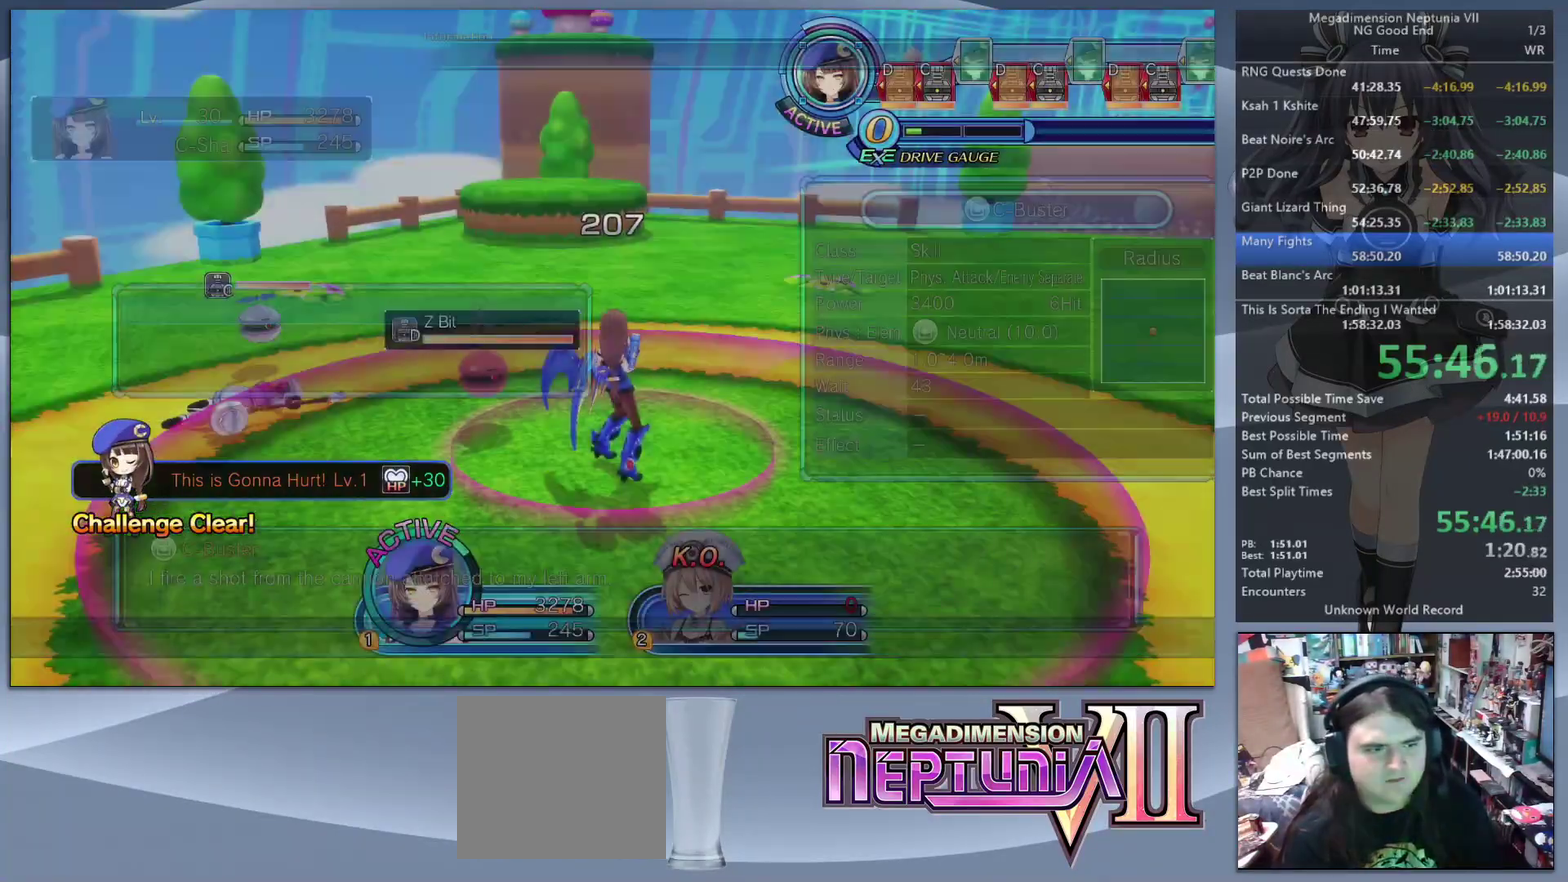
{"buttons": ["L2"], "left_stick": "center", "right_stick": "center", "events": [[67, "CROSS", "up"], [133, "CROSS", "down"], [267, "CROSS", "up"]]}
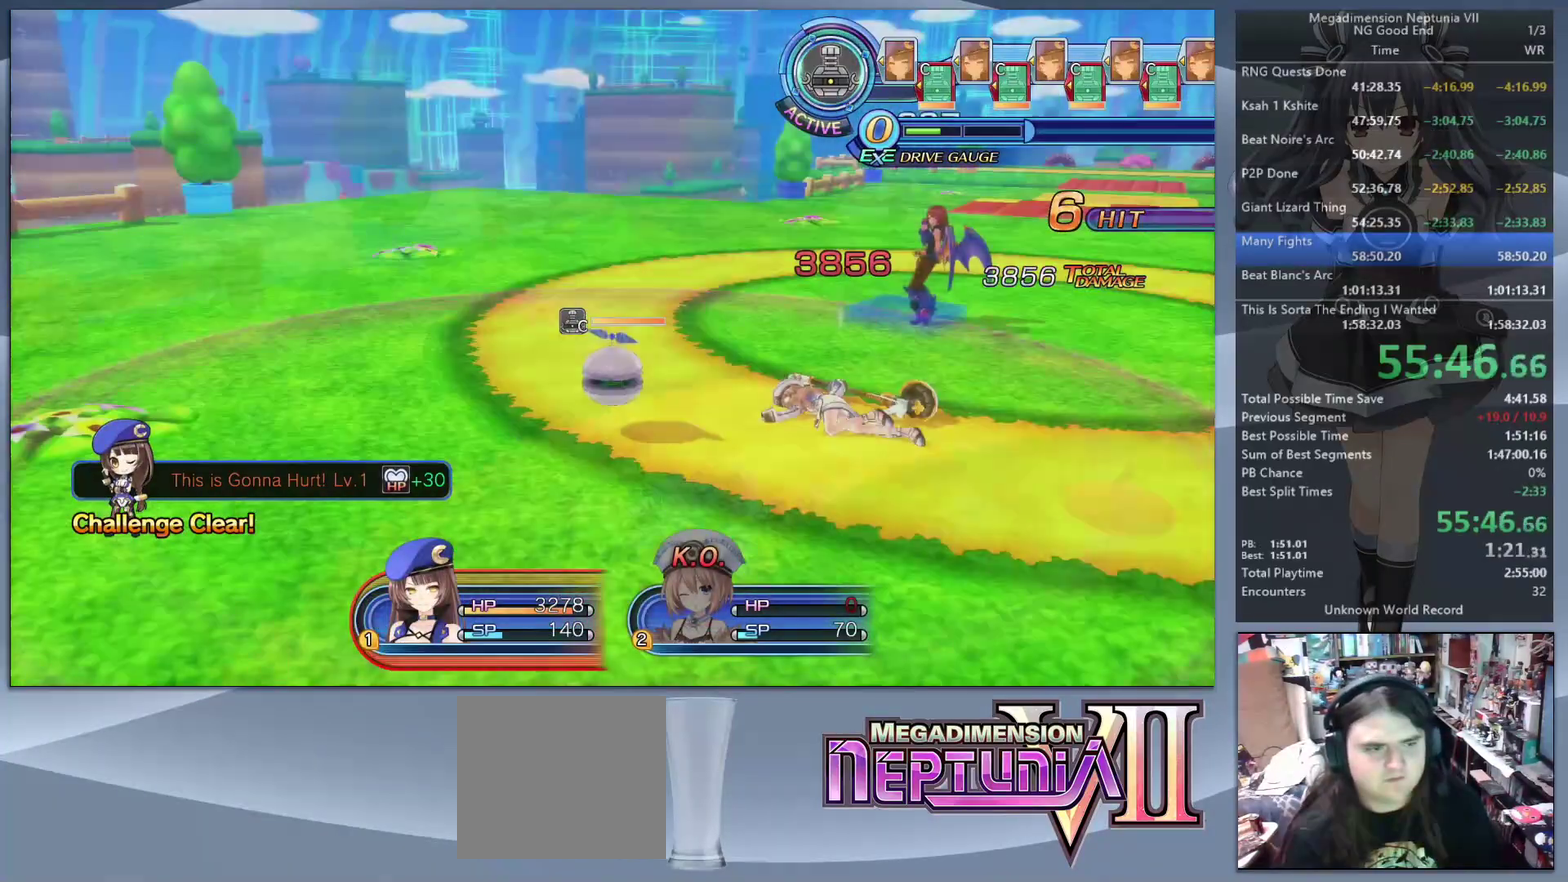
{"buttons": ["L2"], "left_stick": "center", "right_stick": "center", "events": []}
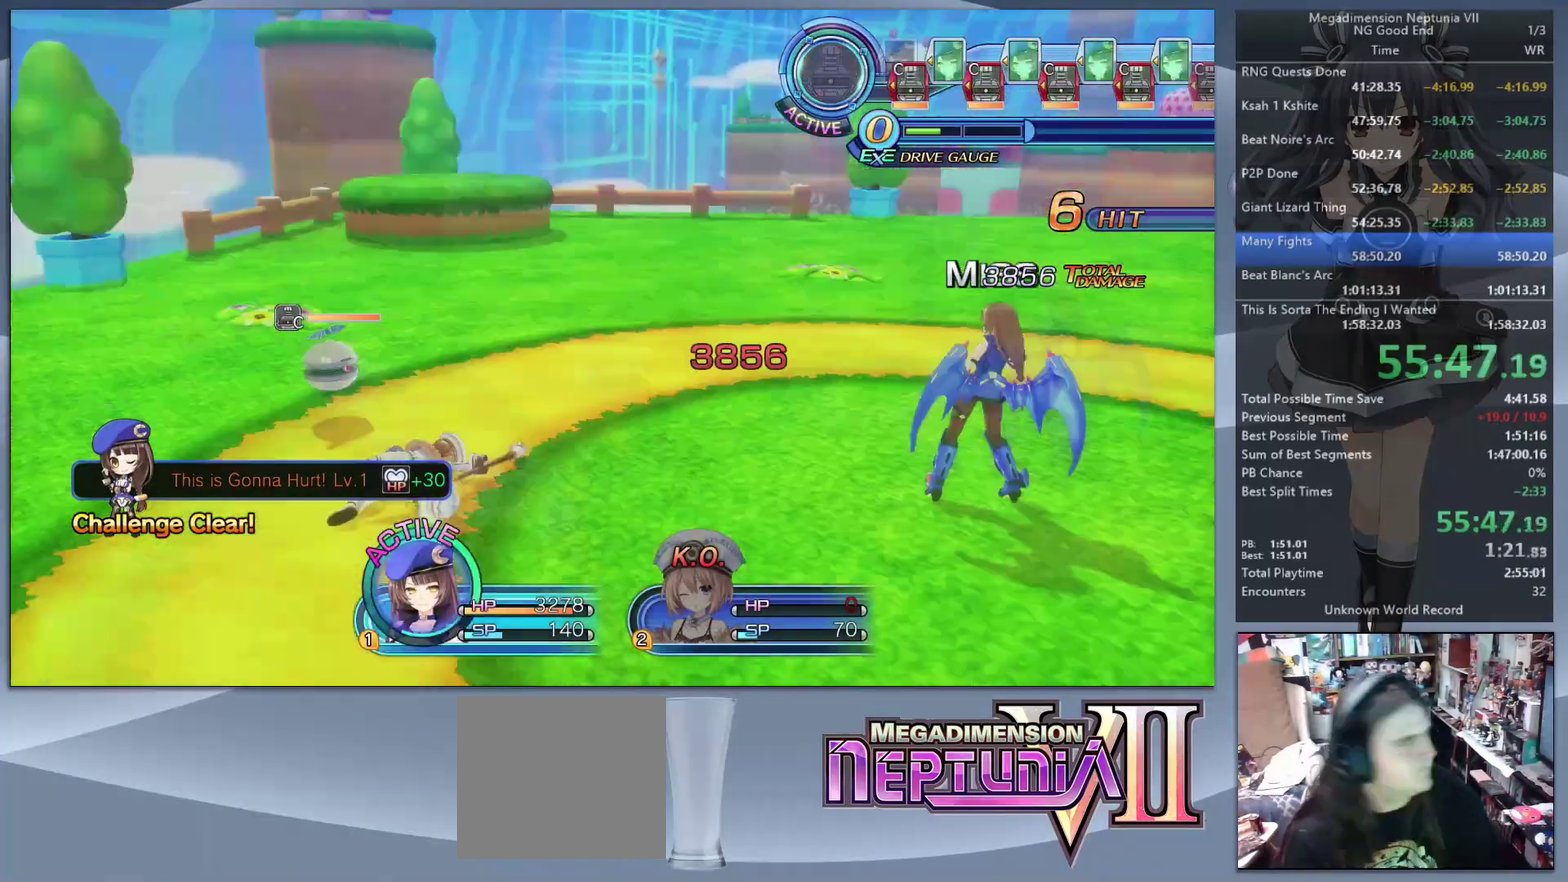
{"buttons": ["CROSS"], "left_stick": "center", "right_stick": "center"}
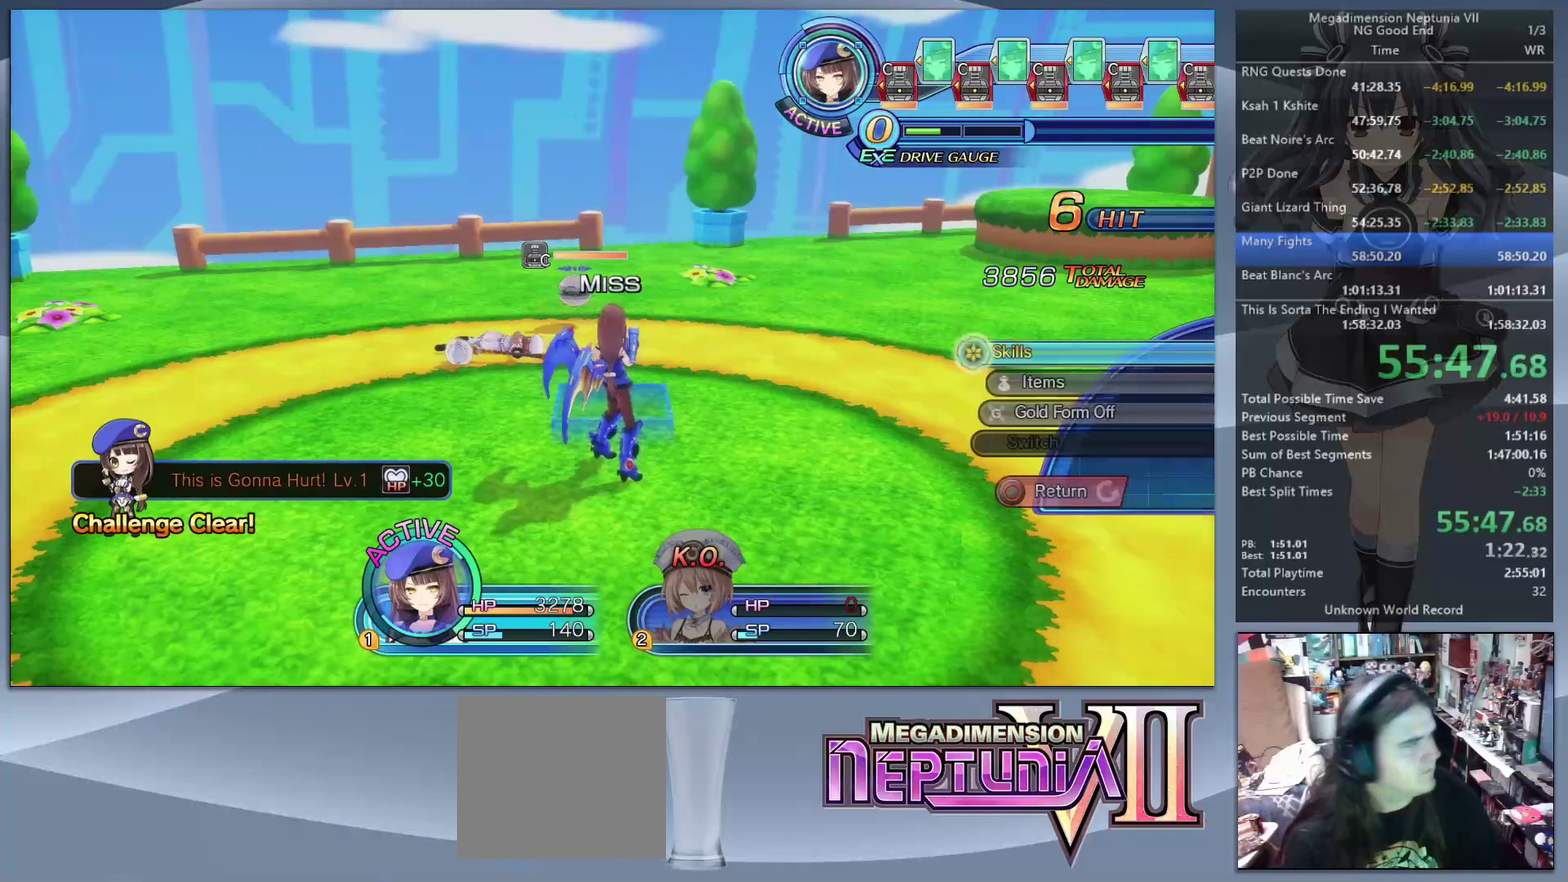
{"buttons": ["L2"], "left_stick": "up", "right_stick": "center"}
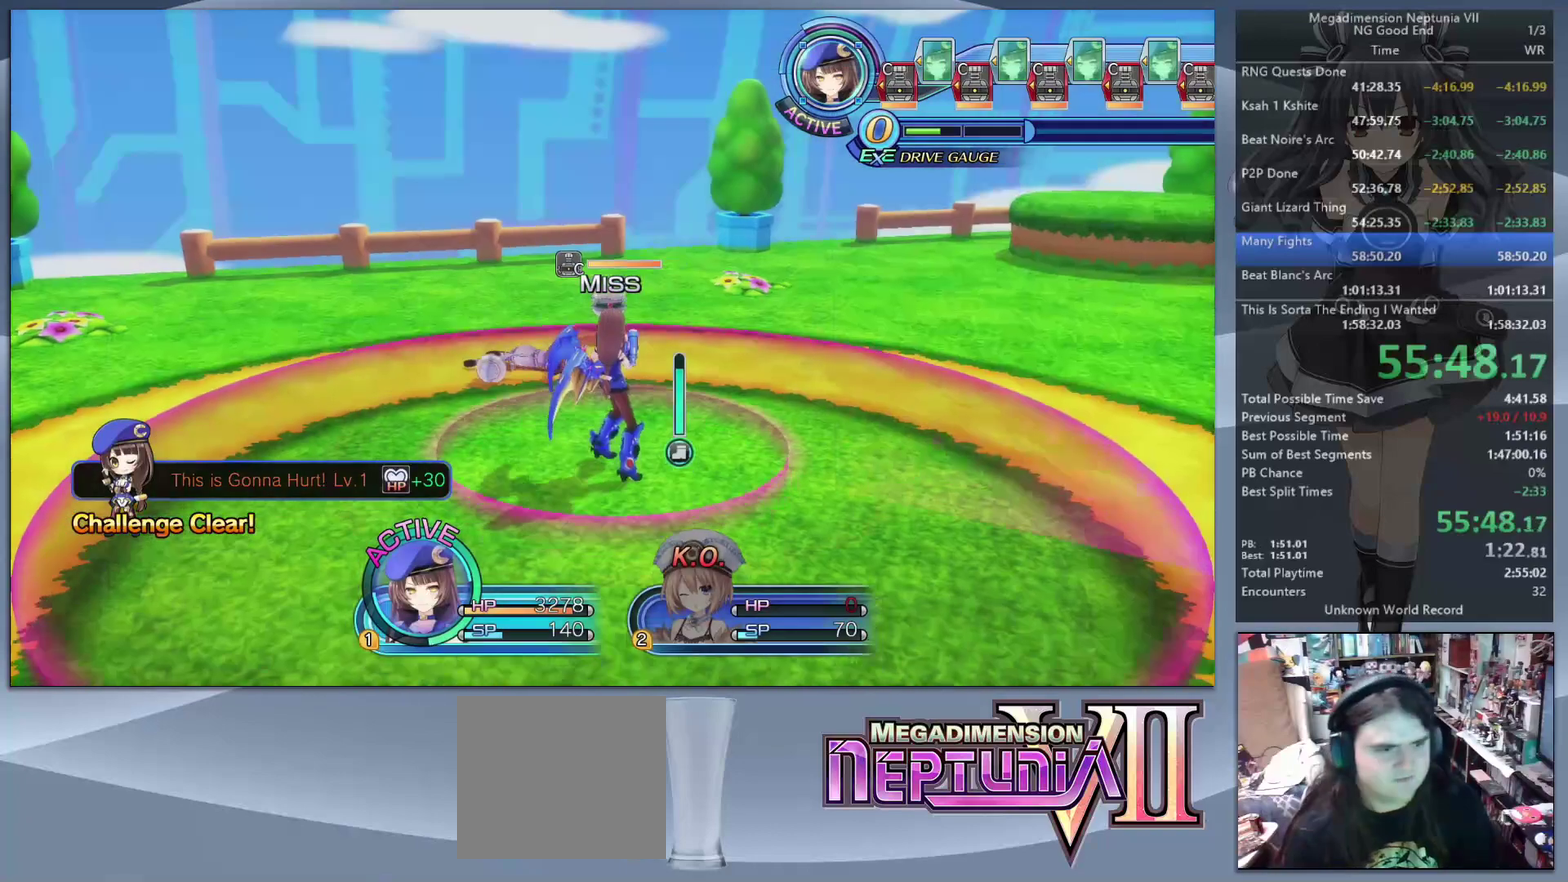
{"buttons": ["L2"], "left_stick": "center", "right_stick": "center", "events": [[100, "CROSS", "down"], [167, "CROSS", "up"], [167, "left_stick", "center"], [200, "L2", "up"], [233, "CROSS", "down"], [267, "L2", "down"], [367, "L2", "up"], [467, "CROSS", "up"], [467, "L2", "down"]]}
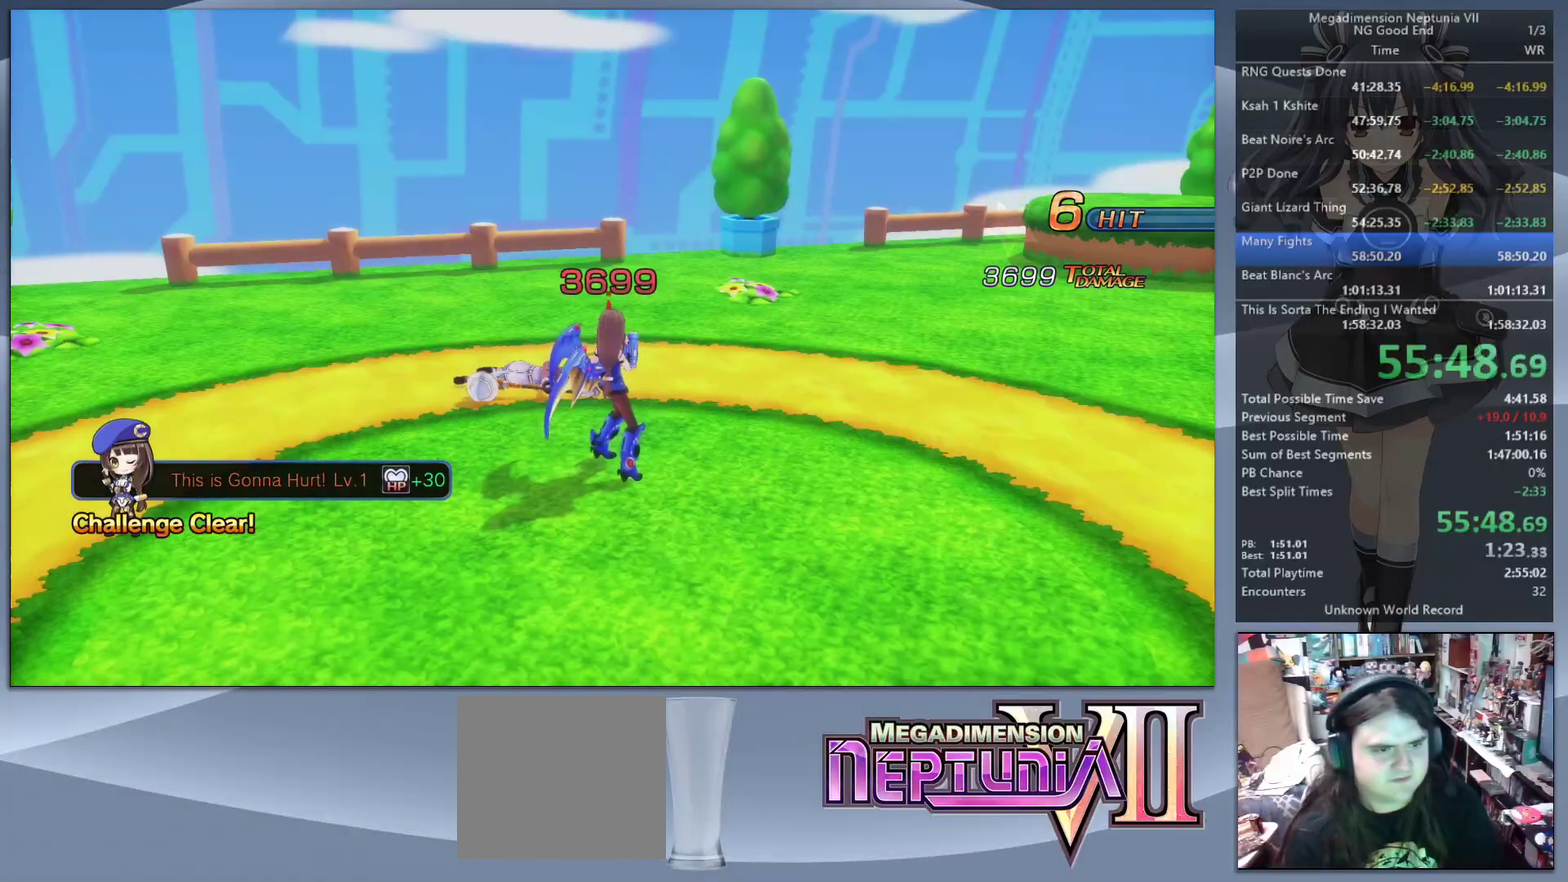
{"buttons": [], "left_stick": "center", "right_stick": "center", "events": [[33, "CROSS", "down"], [33, "L2", "up"], [100, "CROSS", "up"], [133, "L2", "down"], [167, "CROSS", "down"], [233, "CROSS", "up"], [233, "L2", "up"], [300, "CROSS", "down"], [300, "L2", "down"], [367, "CROSS", "up"], [433, "CROSS", "down"], [433, "L2", "up"], [500, "CROSS", "up"]]}
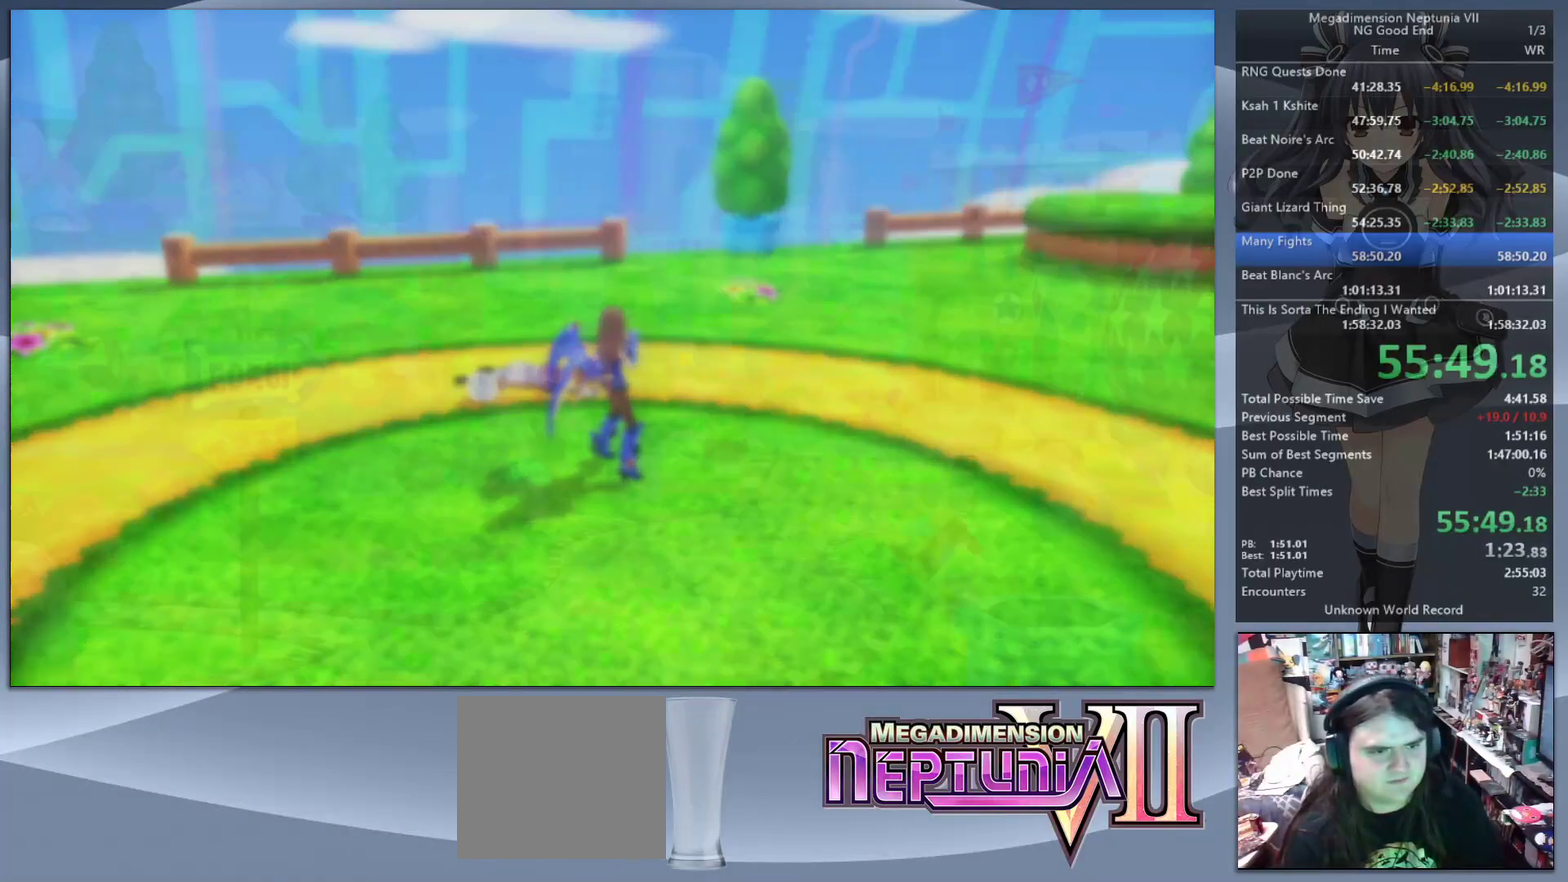
{"buttons": ["L2"], "left_stick": "center", "right_stick": "center", "events": [[200, "L2", "down"], [233, "DPAD_UP", "down"], [300, "CROSS", "down"], [367, "CROSS", "up"], [367, "DPAD_UP", "up"], [433, "CROSS", "down"], [500, "CROSS", "up"]]}
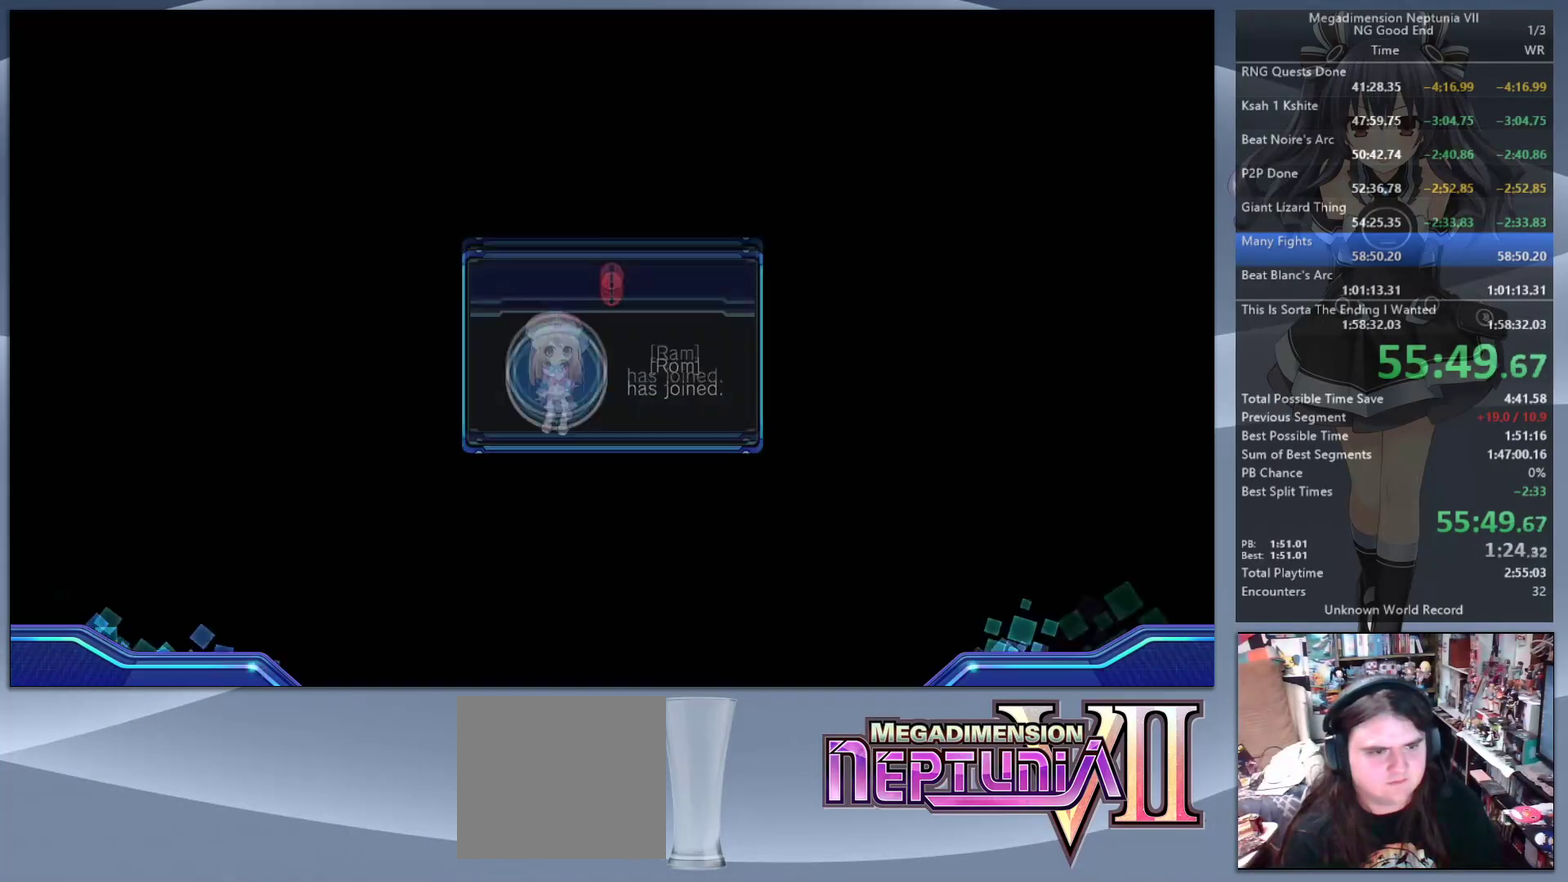
{"buttons": ["L2"], "left_stick": "center", "right_stick": "center", "events": [[67, "CROSS", "down"], [167, "CROSS", "up"]]}
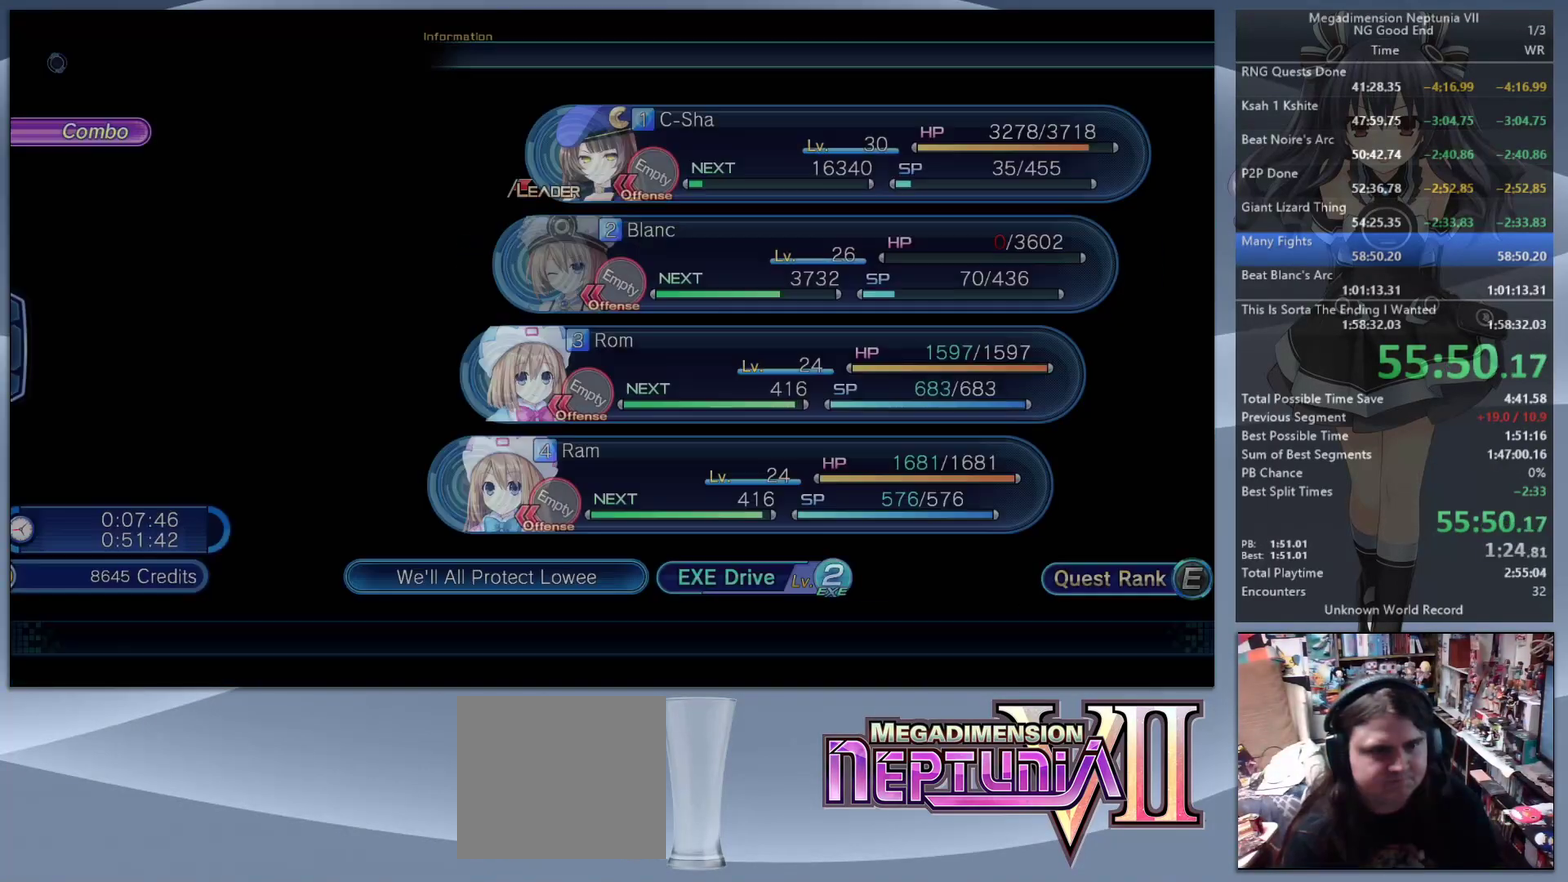
{"buttons": ["DPAD_DOWN"], "left_stick": "center", "right_stick": "center", "events": [[33, "L2", "up"], [200, "DPAD_RIGHT", "down"], [267, "DPAD_RIGHT", "up"], [300, "CROSS", "down"], [400, "CROSS", "up"], [467, "DPAD_DOWN", "down"]]}
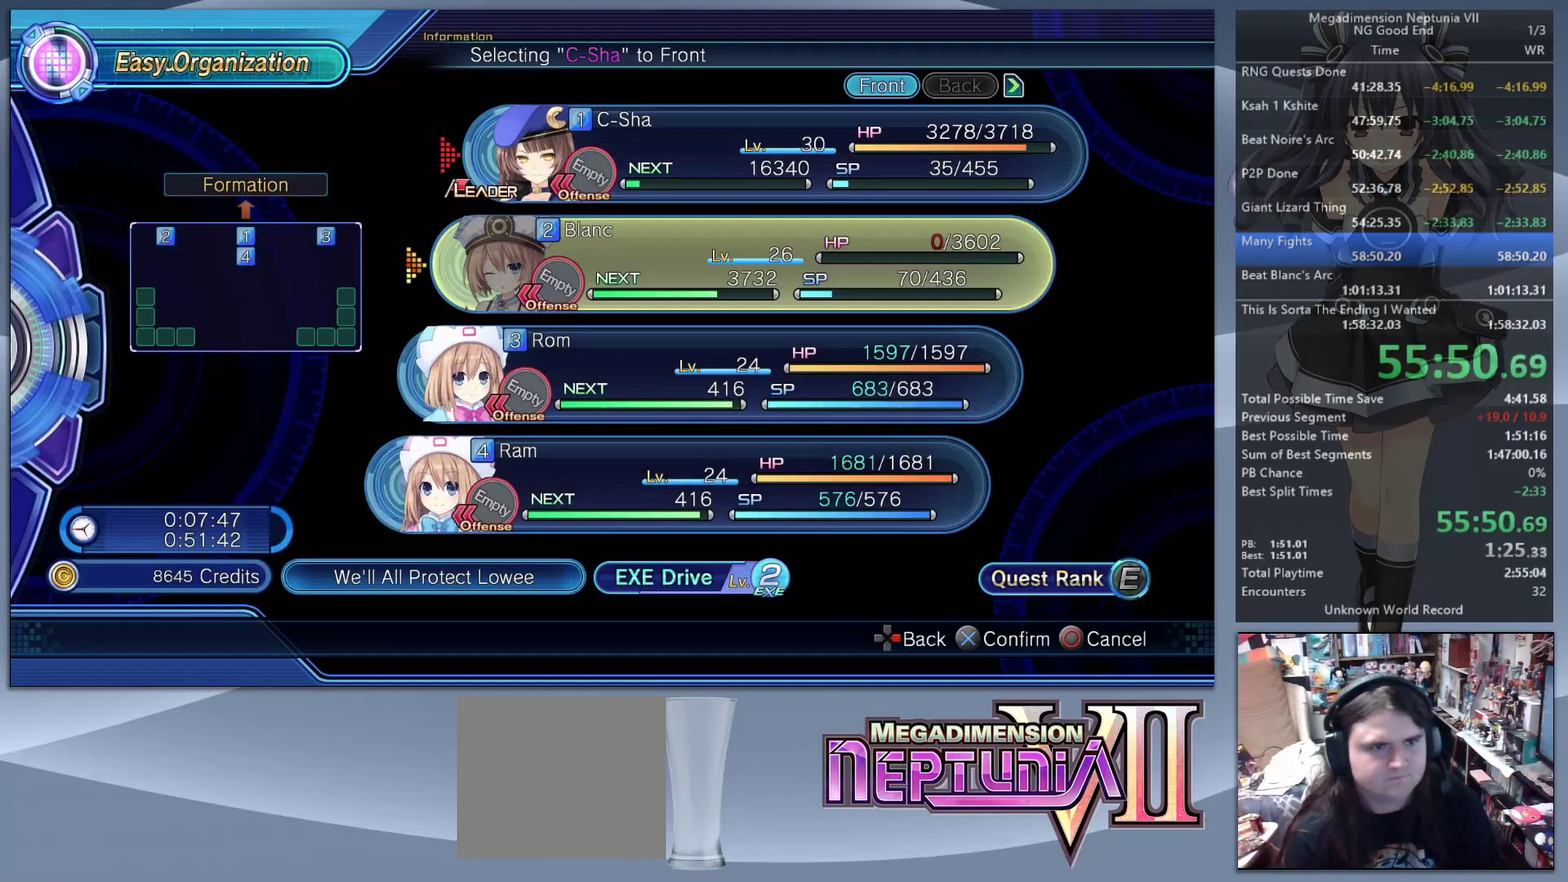
{"buttons": ["CIRCLE"], "left_stick": "center", "right_stick": "center", "events": [[33, "DPAD_DOWN", "up"], [200, "CIRCLE", "down"], [267, "CIRCLE", "up"], [333, "CIRCLE", "down"], [400, "CIRCLE", "up"], [467, "CIRCLE", "down"]]}
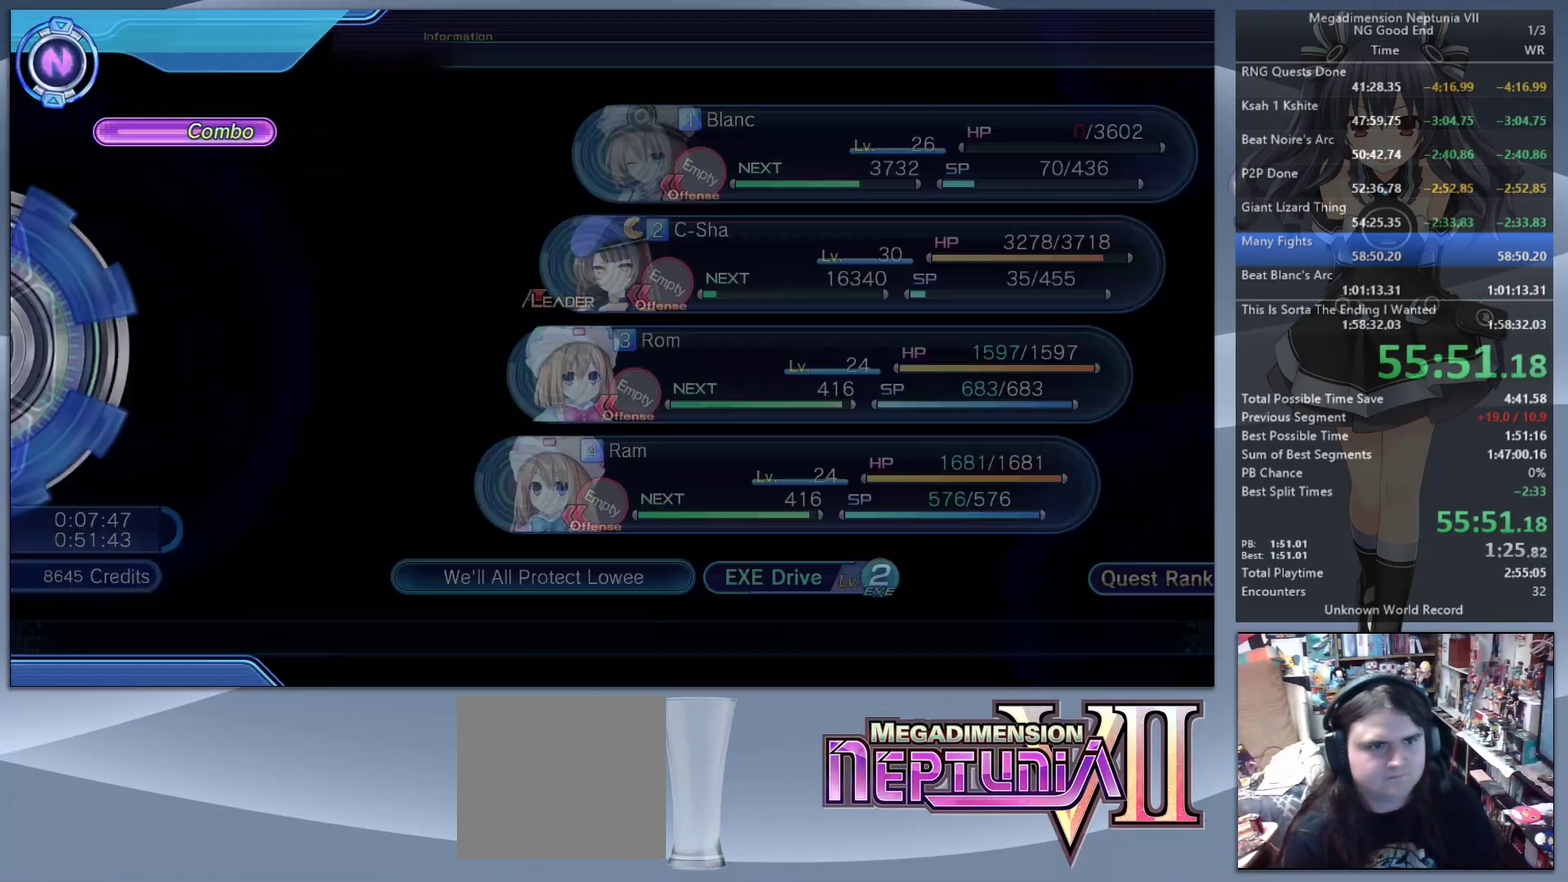
{"buttons": ["L2"], "left_stick": "center", "right_stick": "center", "events": [[33, "CIRCLE", "up"], [100, "CIRCLE", "down"], [100, "L2", "down"], [200, "CIRCLE", "up"]]}
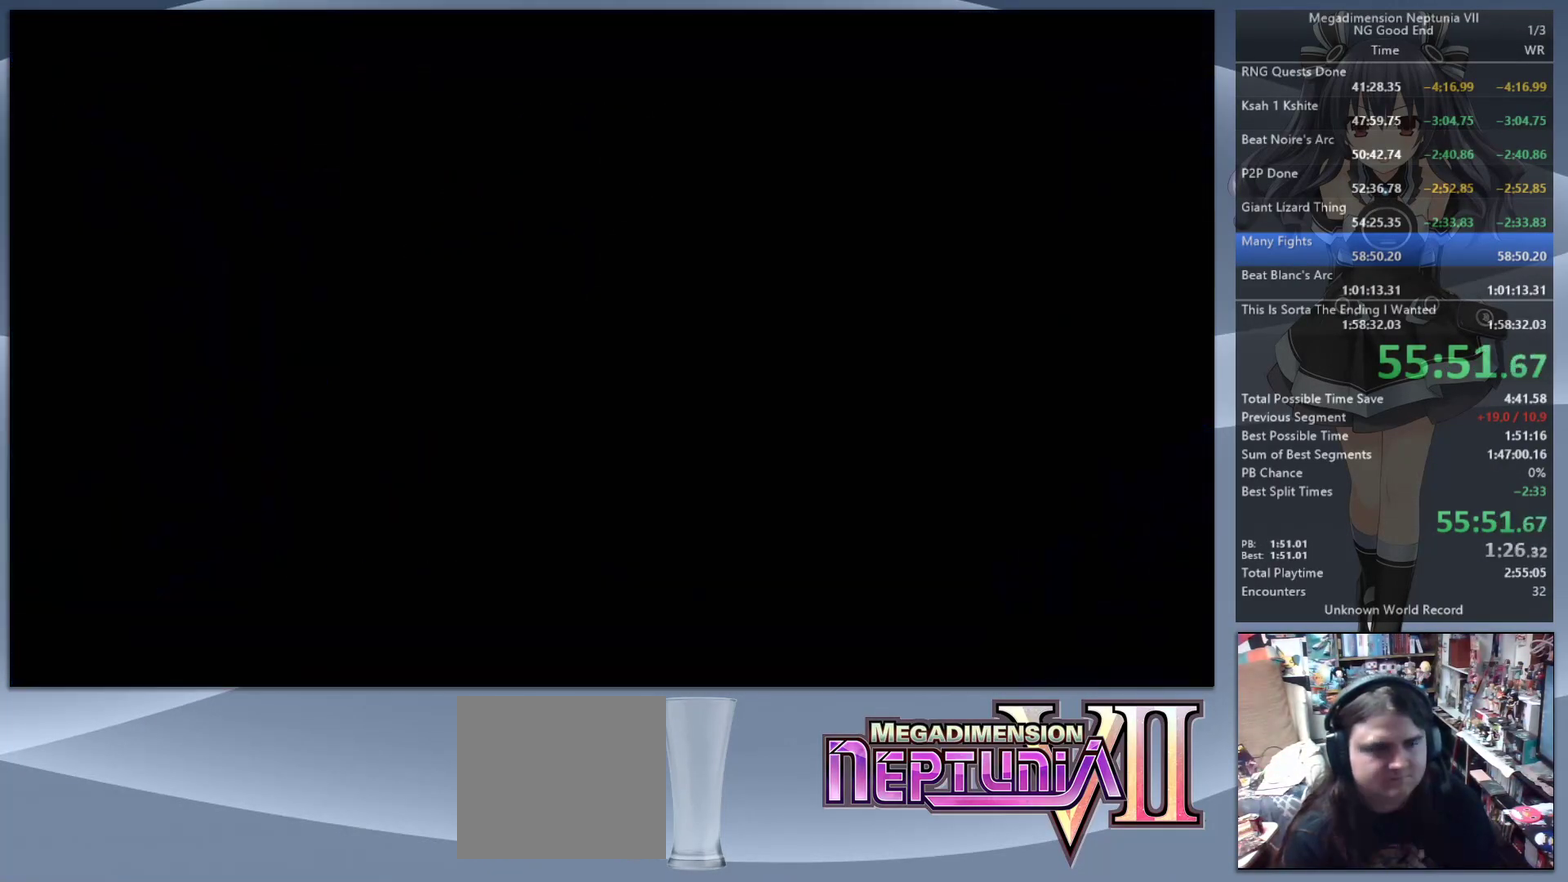
{"buttons": ["L2"], "left_stick": "center", "right_stick": "center", "events": []}
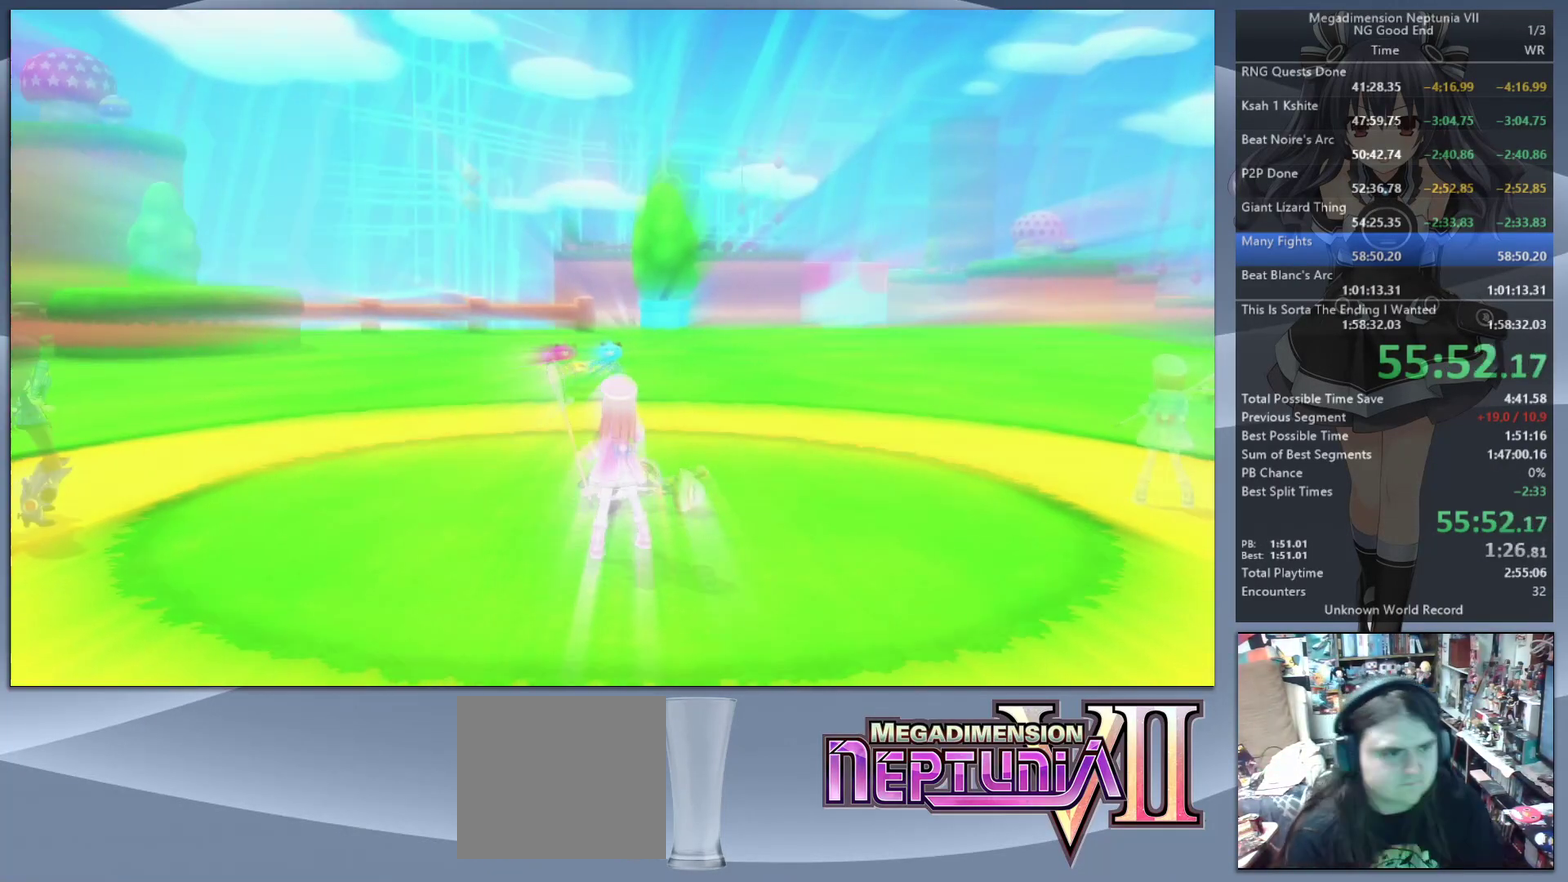
{"buttons": ["L2"], "left_stick": "center", "right_stick": "center", "events": []}
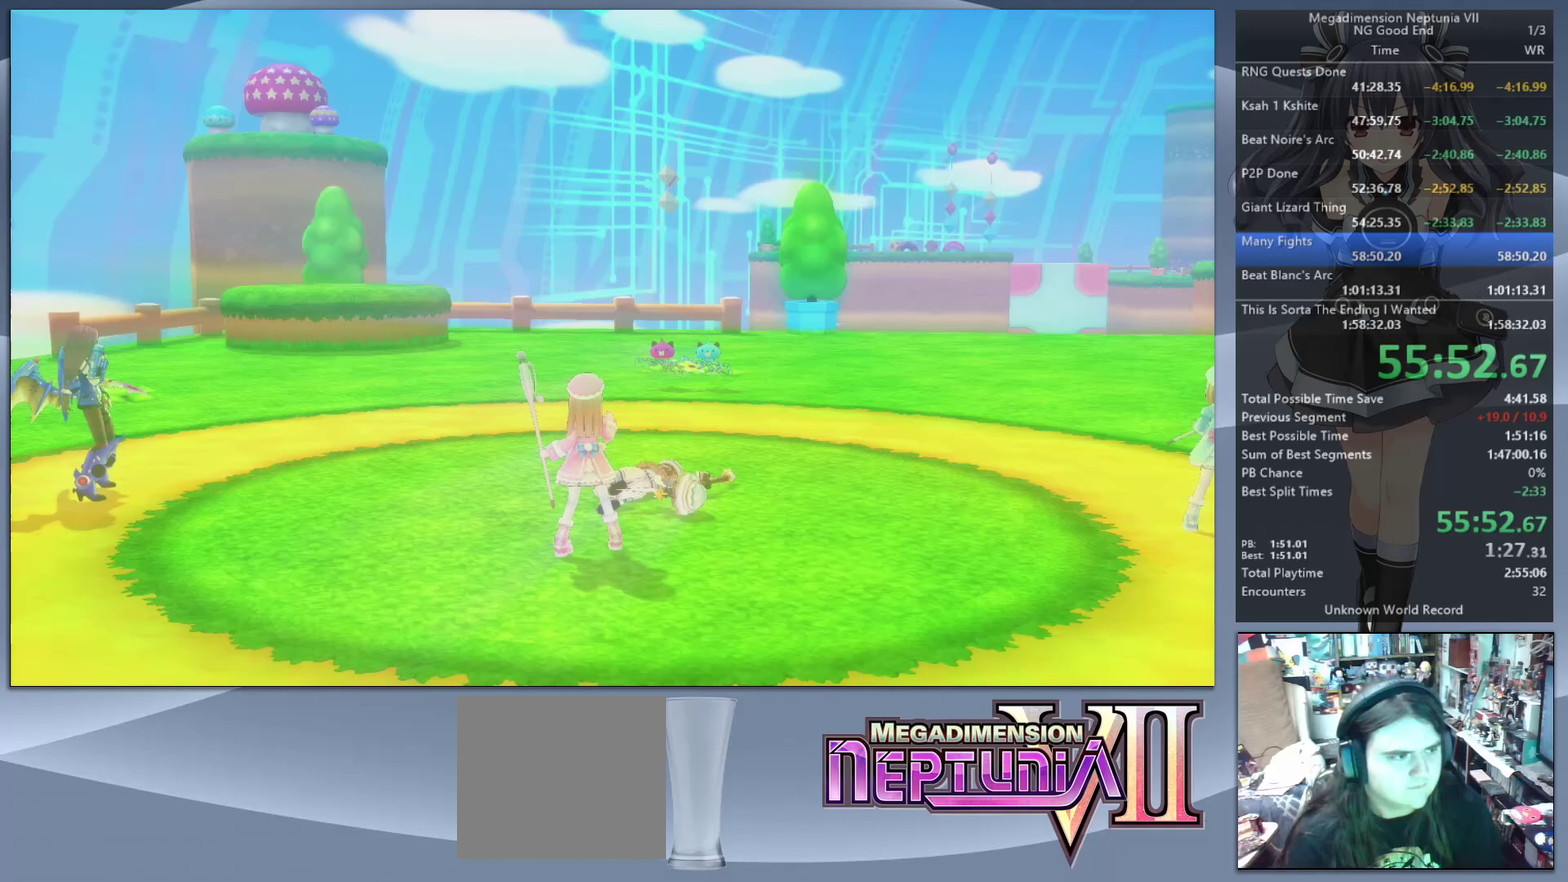
{"buttons": ["L2"], "left_stick": "center", "right_stick": "center", "events": []}
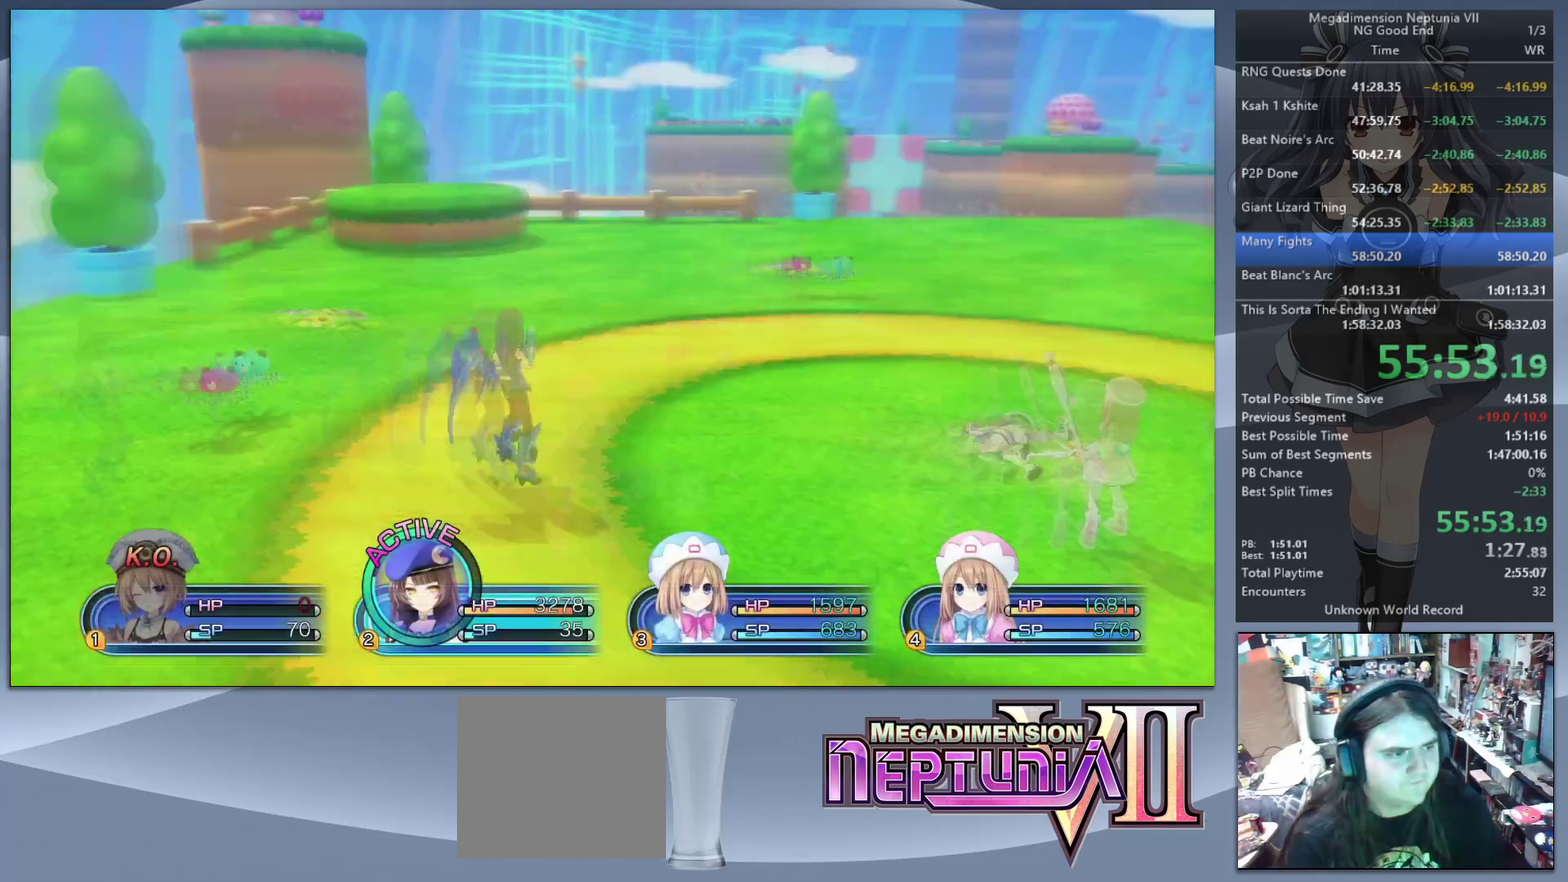
{"buttons": ["L2"], "left_stick": "up-left", "right_stick": "center", "events": [[400, "left_stick", "up-left"]]}
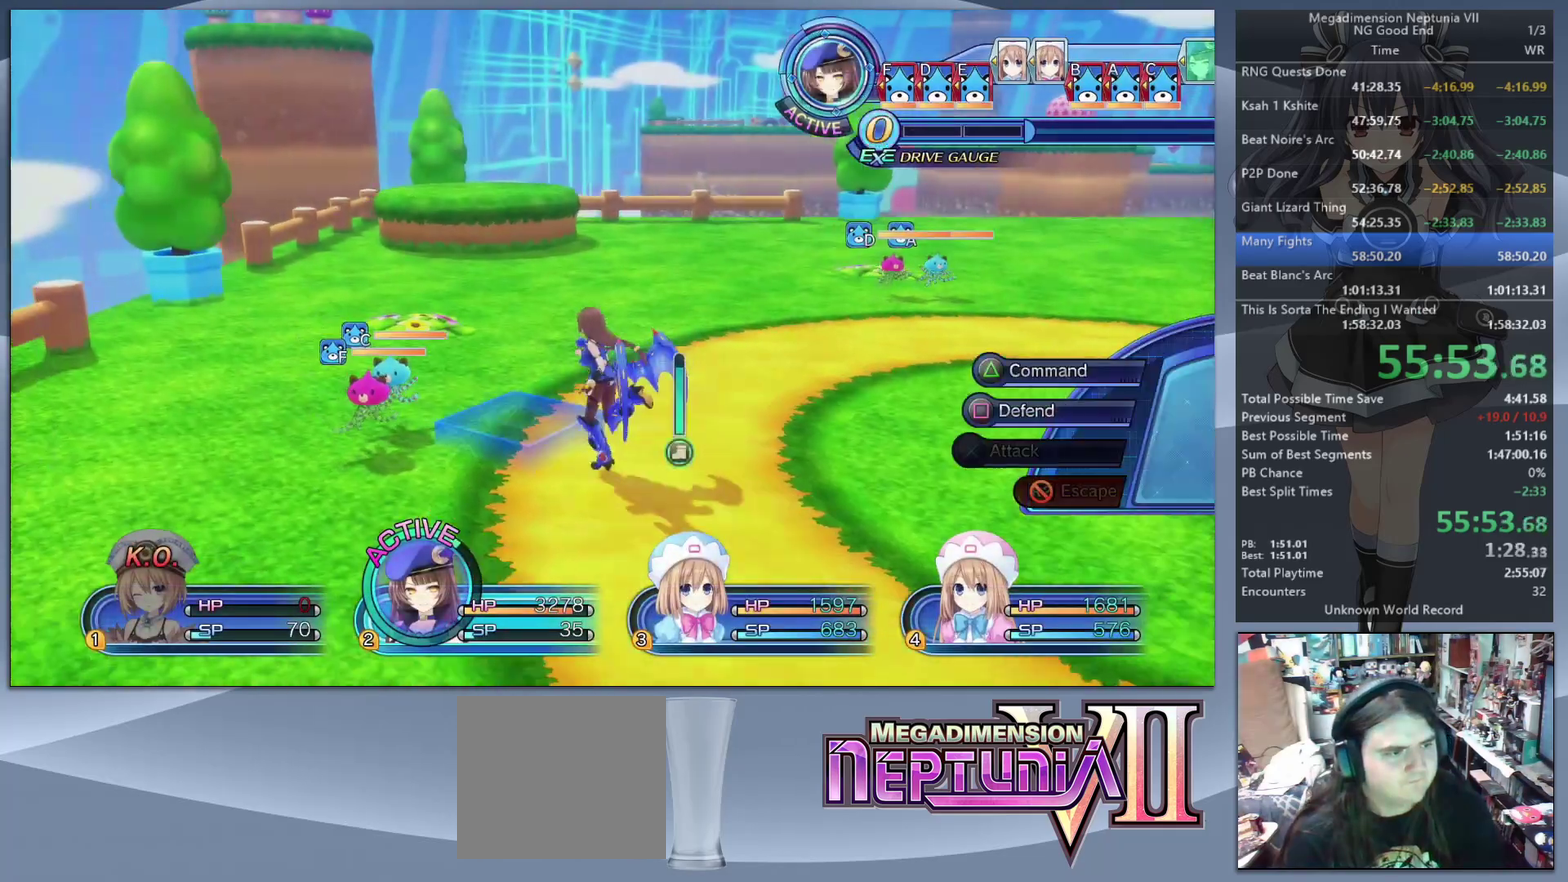
{"buttons": ["L2"], "left_stick": "center", "right_stick": "center", "events": [[133, "CROSS", "down"], [200, "CROSS", "up"], [233, "left_stick", "center"], [300, "CROSS", "down"], [367, "CROSS", "up"], [433, "CROSS", "down"], [500, "CROSS", "up"]]}
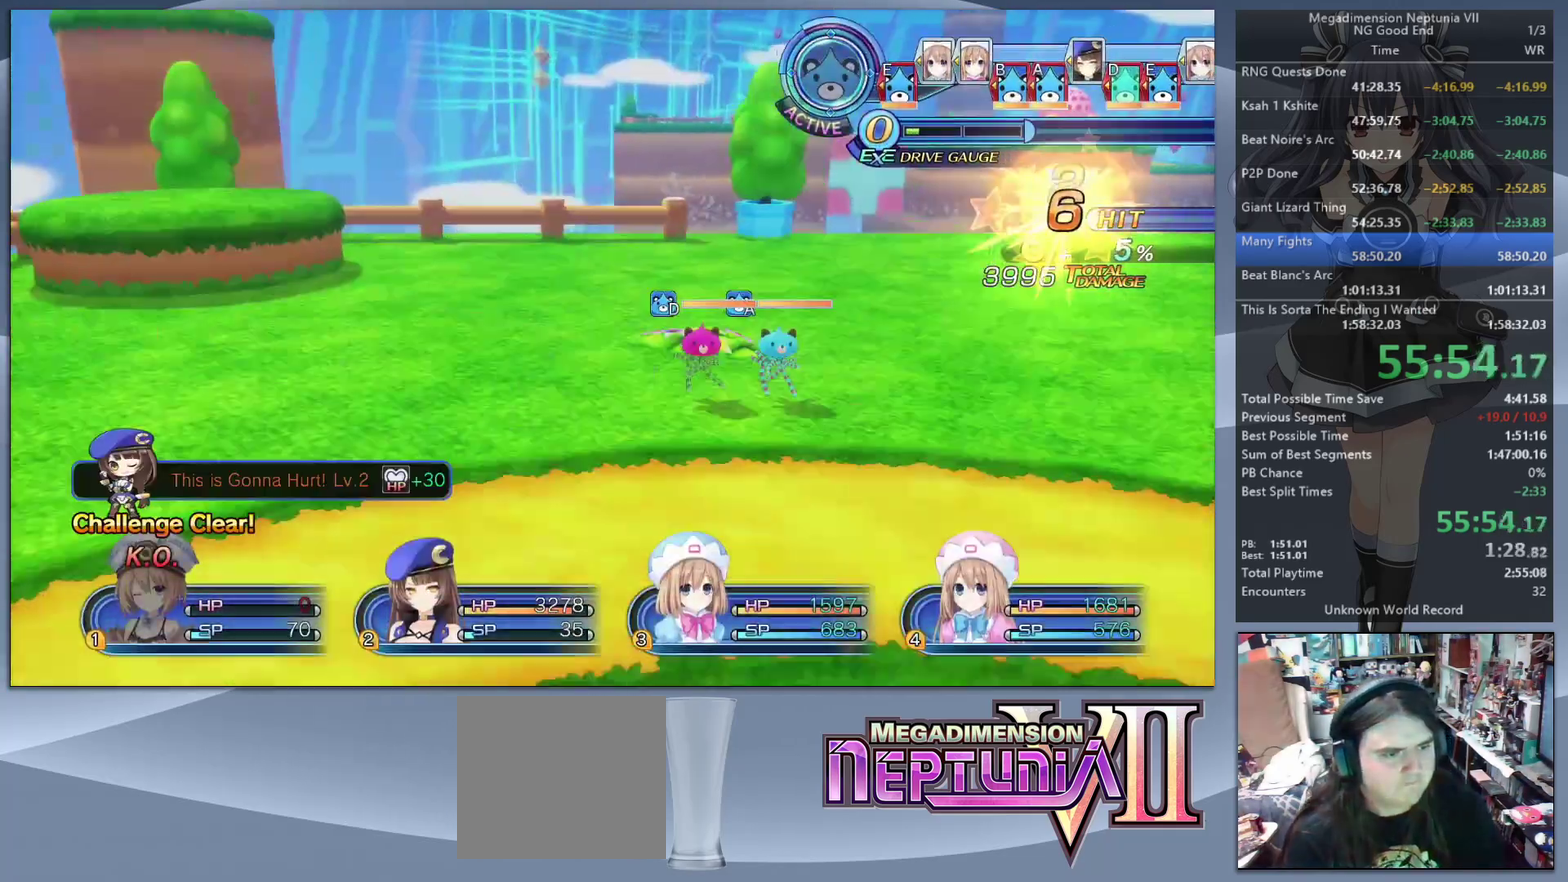
{"buttons": ["L2"], "left_stick": "center", "right_stick": "center", "events": [[67, "CROSS", "down"], [133, "CROSS", "up"], [200, "CROSS", "down"], [300, "CROSS", "up"]]}
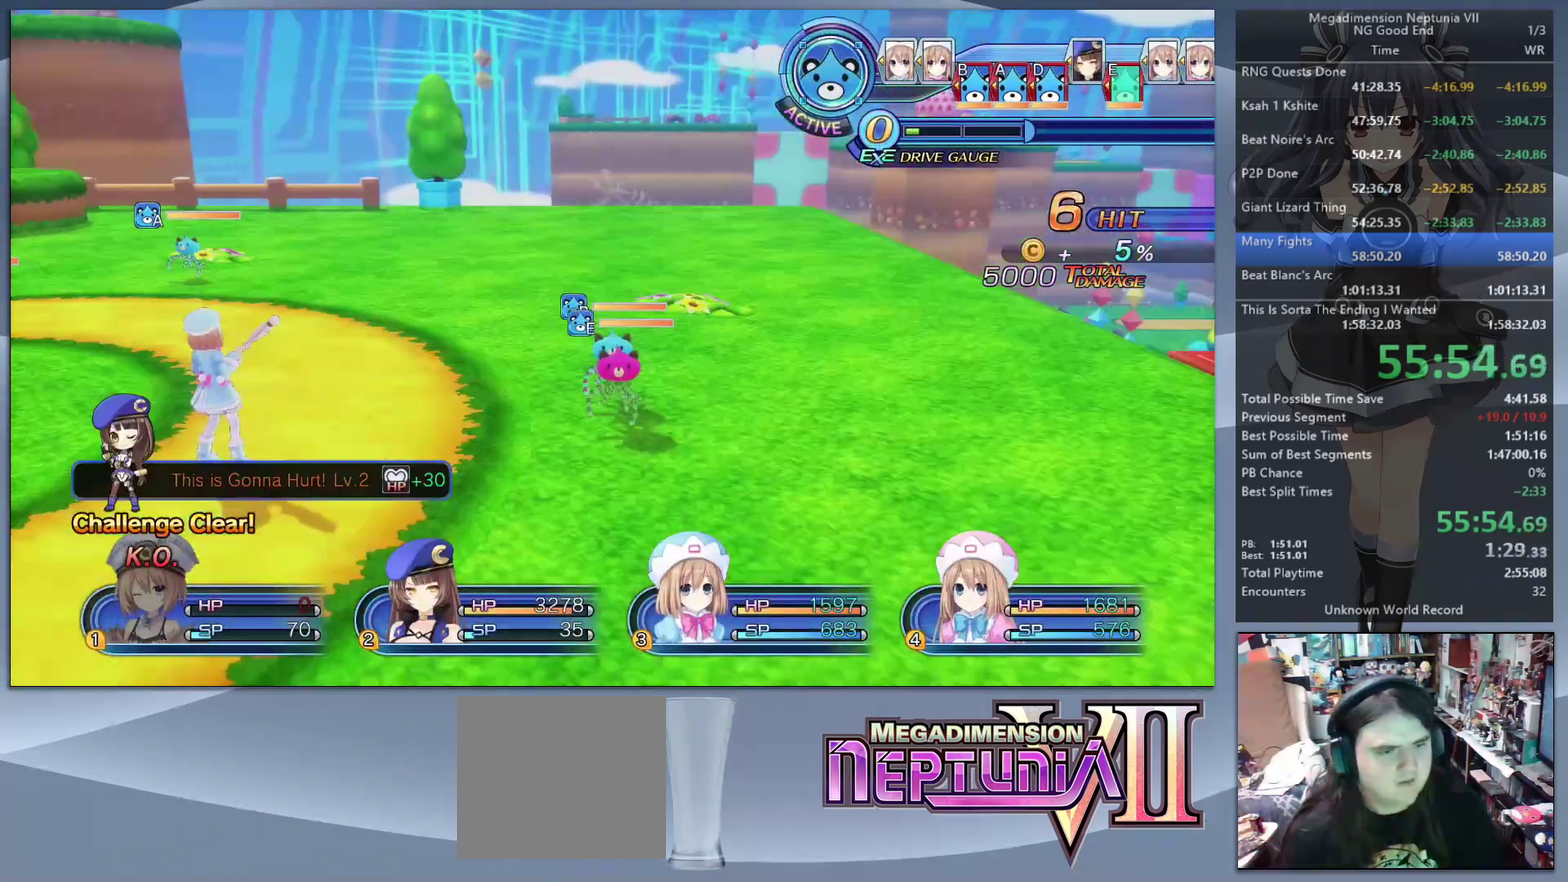
{"buttons": ["L2"], "left_stick": "center", "right_stick": "center", "events": []}
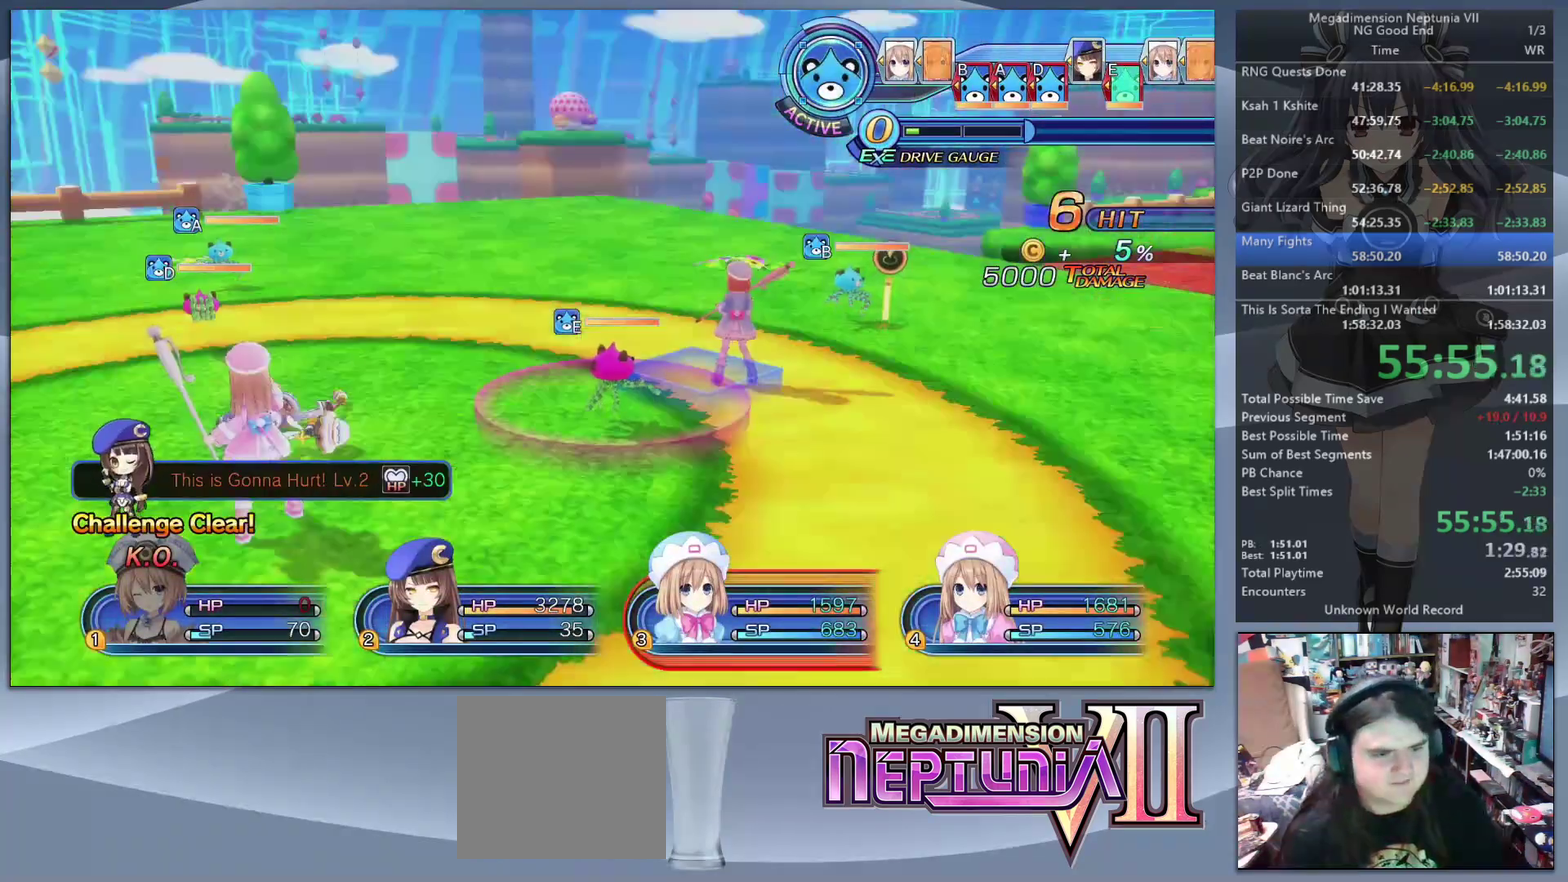
{"buttons": ["L2"], "left_stick": "center", "right_stick": "center", "events": []}
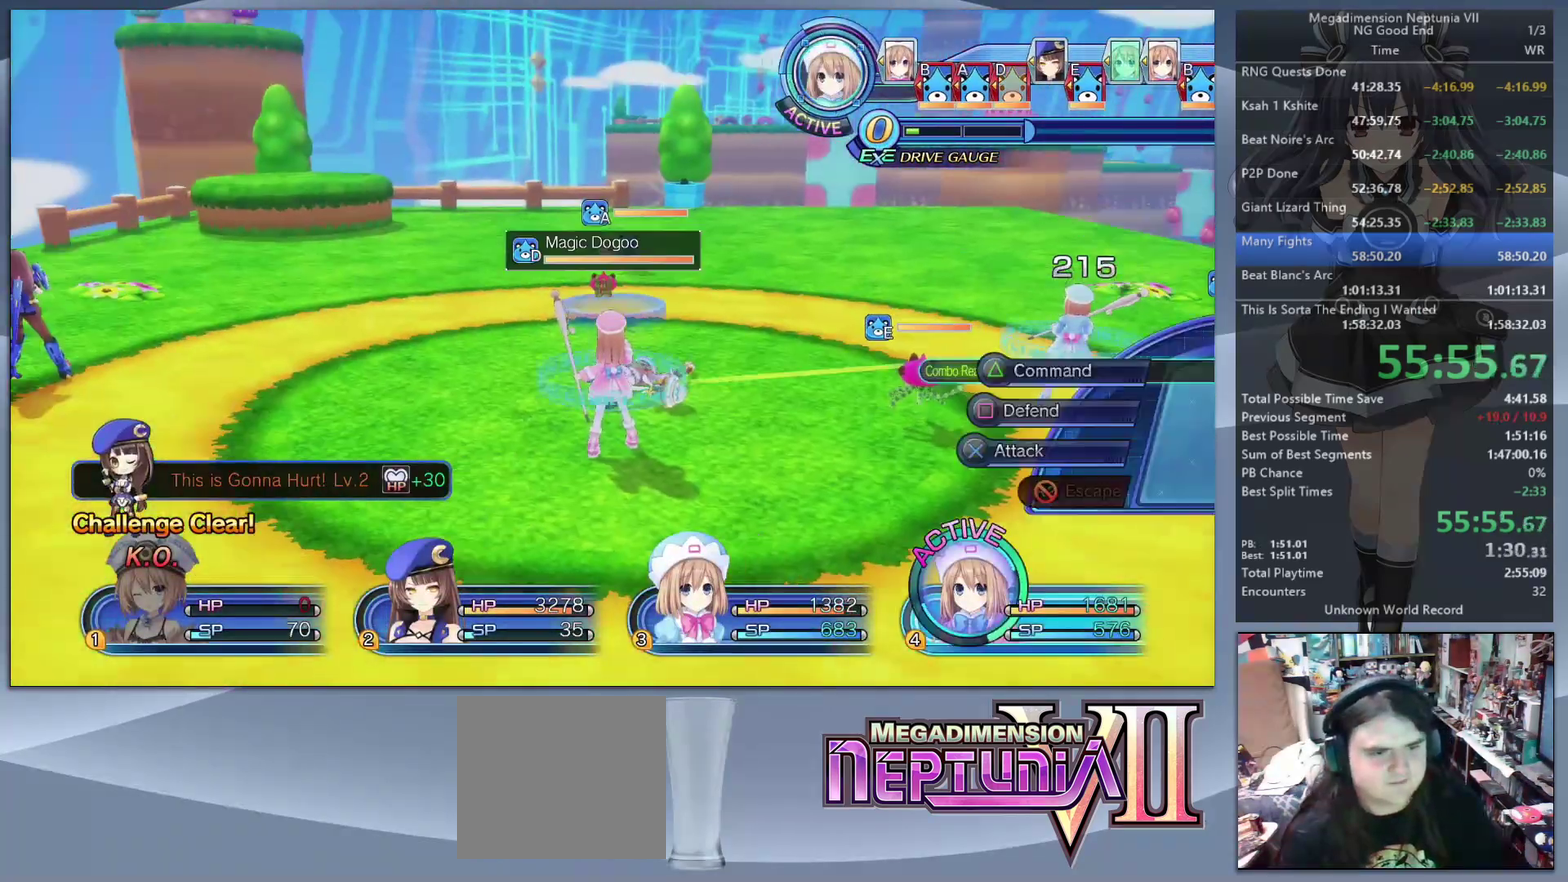
{"buttons": ["CROSS"], "left_stick": "center", "right_stick": "center", "events": [[167, "L2", "up"], [200, "TRIANGLE", "down"], [267, "TRIANGLE", "up"], [367, "CROSS", "down"]]}